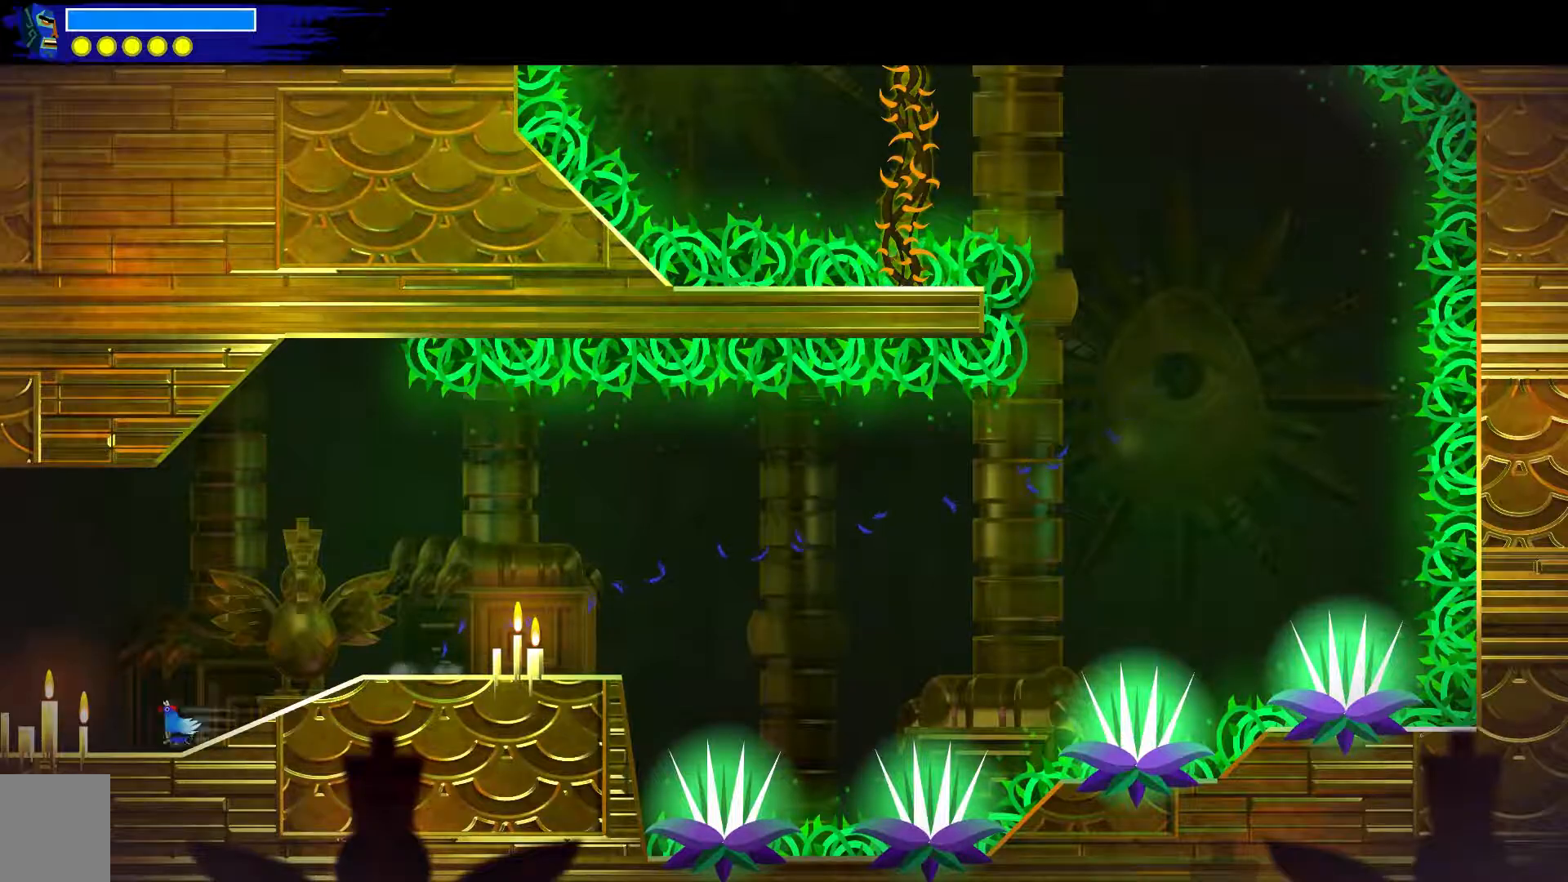
Gameplay with a controller (Xbox layout); each line is a JSON object with the inputs held at the frame after it. "events" lists button and stick changes between this image and that frame as [ms after this image, input, new state], when the widget could be followed in between. Not read: L1 R1.
{"buttons": [], "left_stick": "up-left", "right_stick": "up-left", "events": [[167, "right_stick", "up-left"]]}
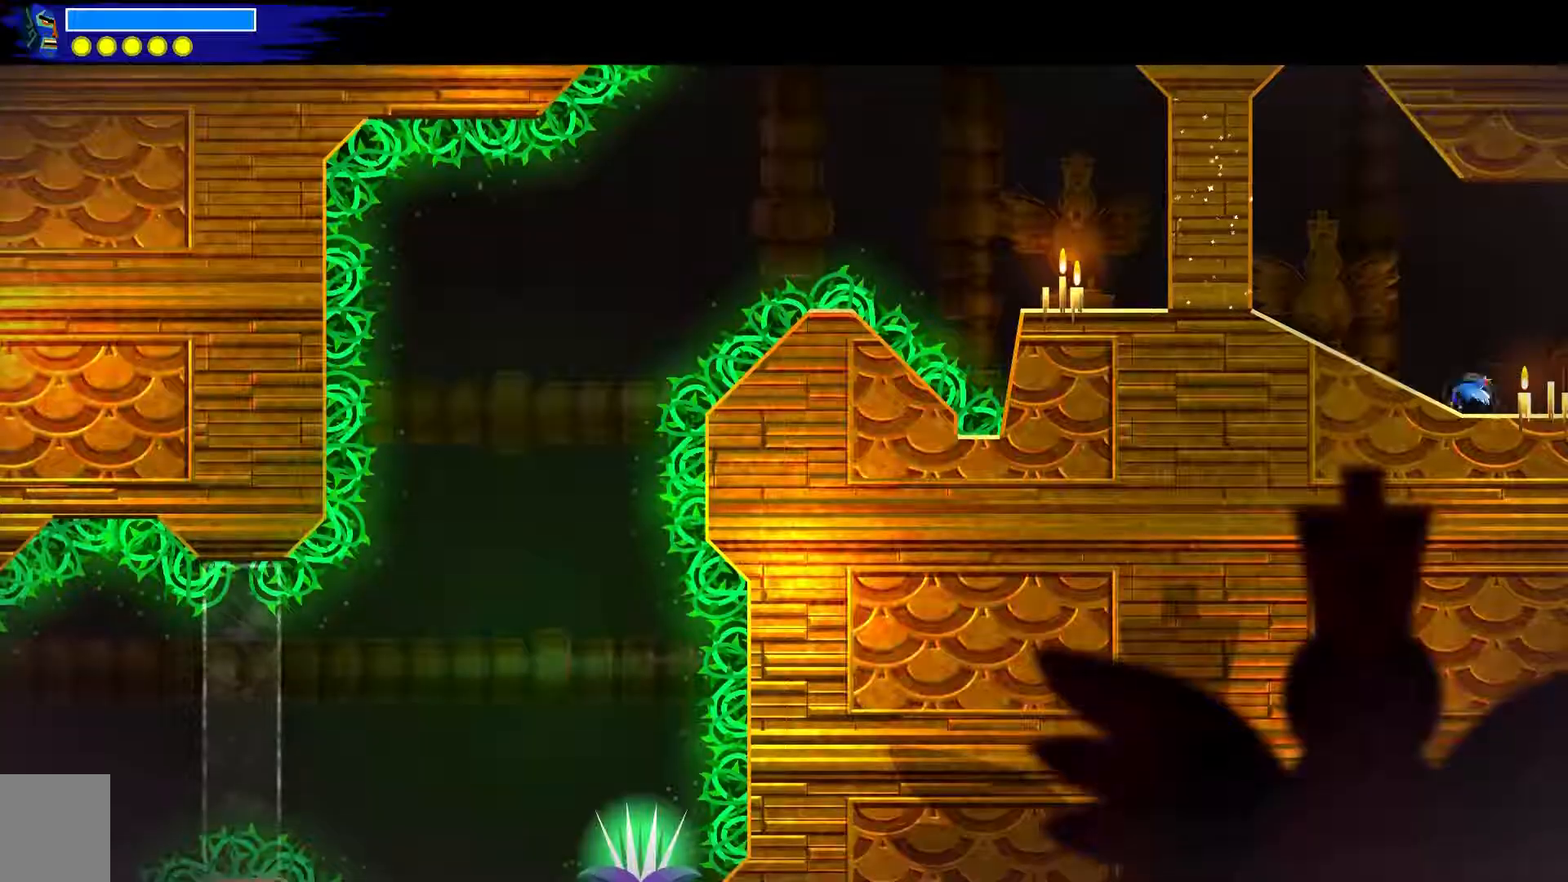
{"buttons": [], "left_stick": "up-left", "right_stick": "center", "events": [[17, "right_stick", "center"]]}
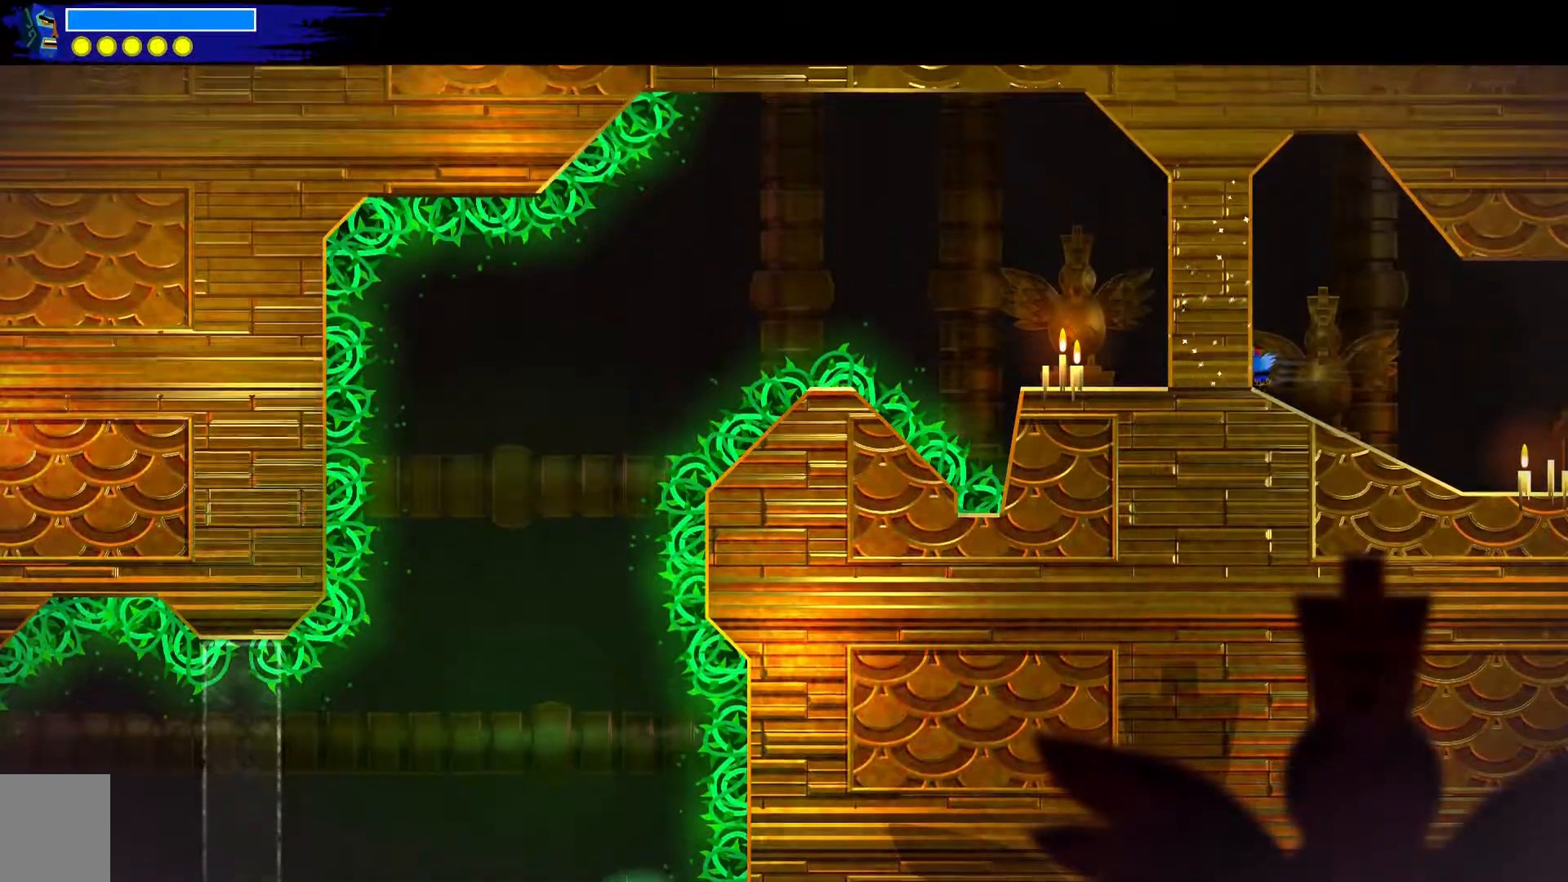
{"buttons": ["R2"], "left_stick": "center", "right_stick": "center", "events": [[133, "left_stick", "center"], [450, "R2", "down"]]}
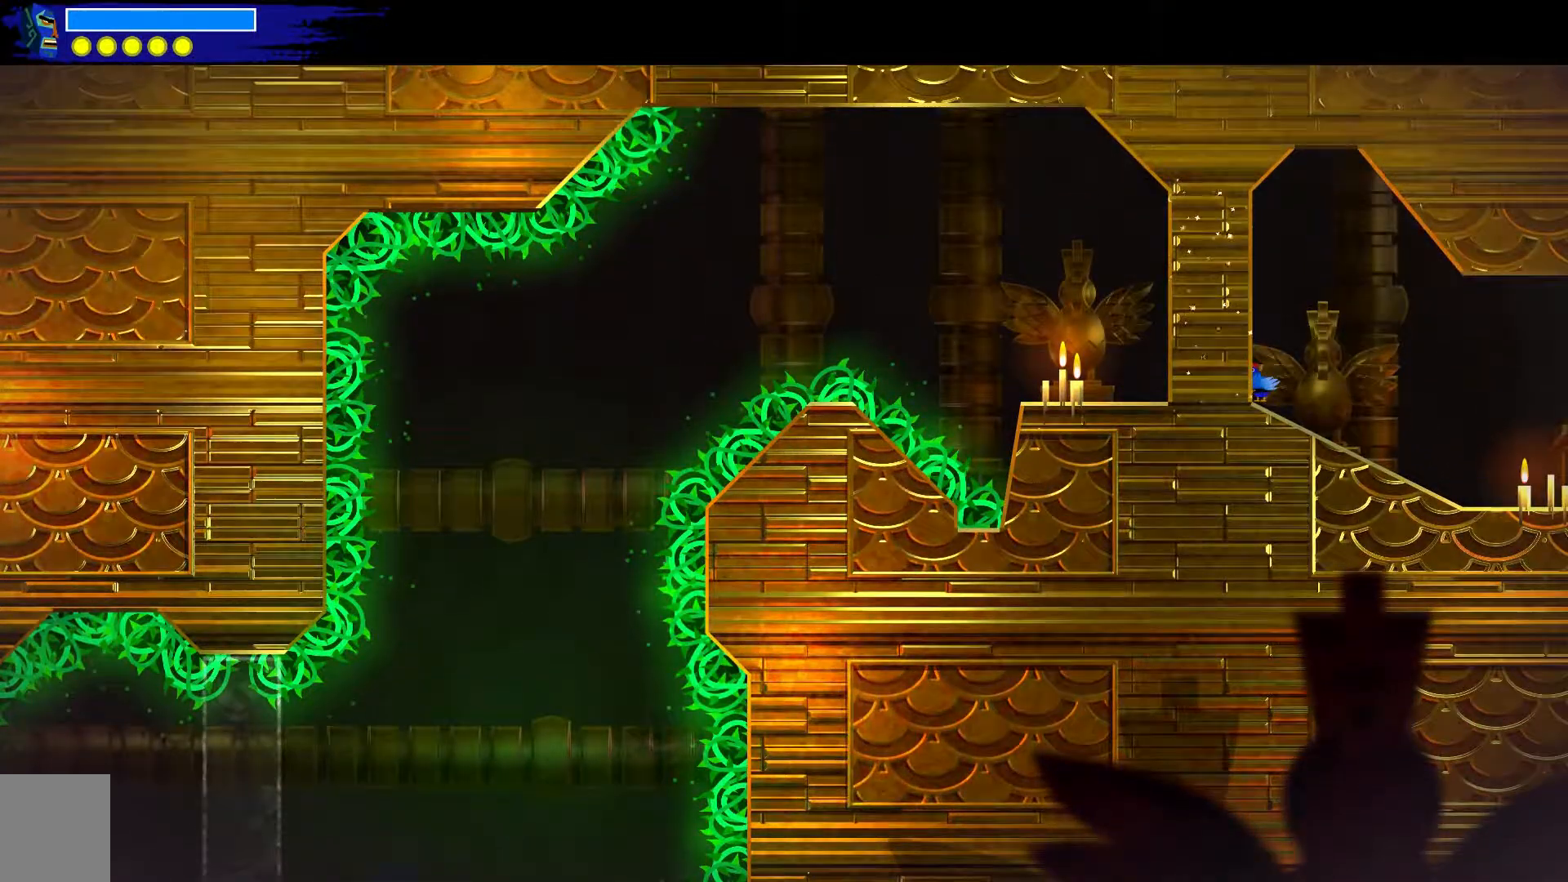
{"buttons": [], "left_stick": "up-left", "right_stick": "center", "events": [[83, "R2", "up"], [267, "left_stick", "up-left"]]}
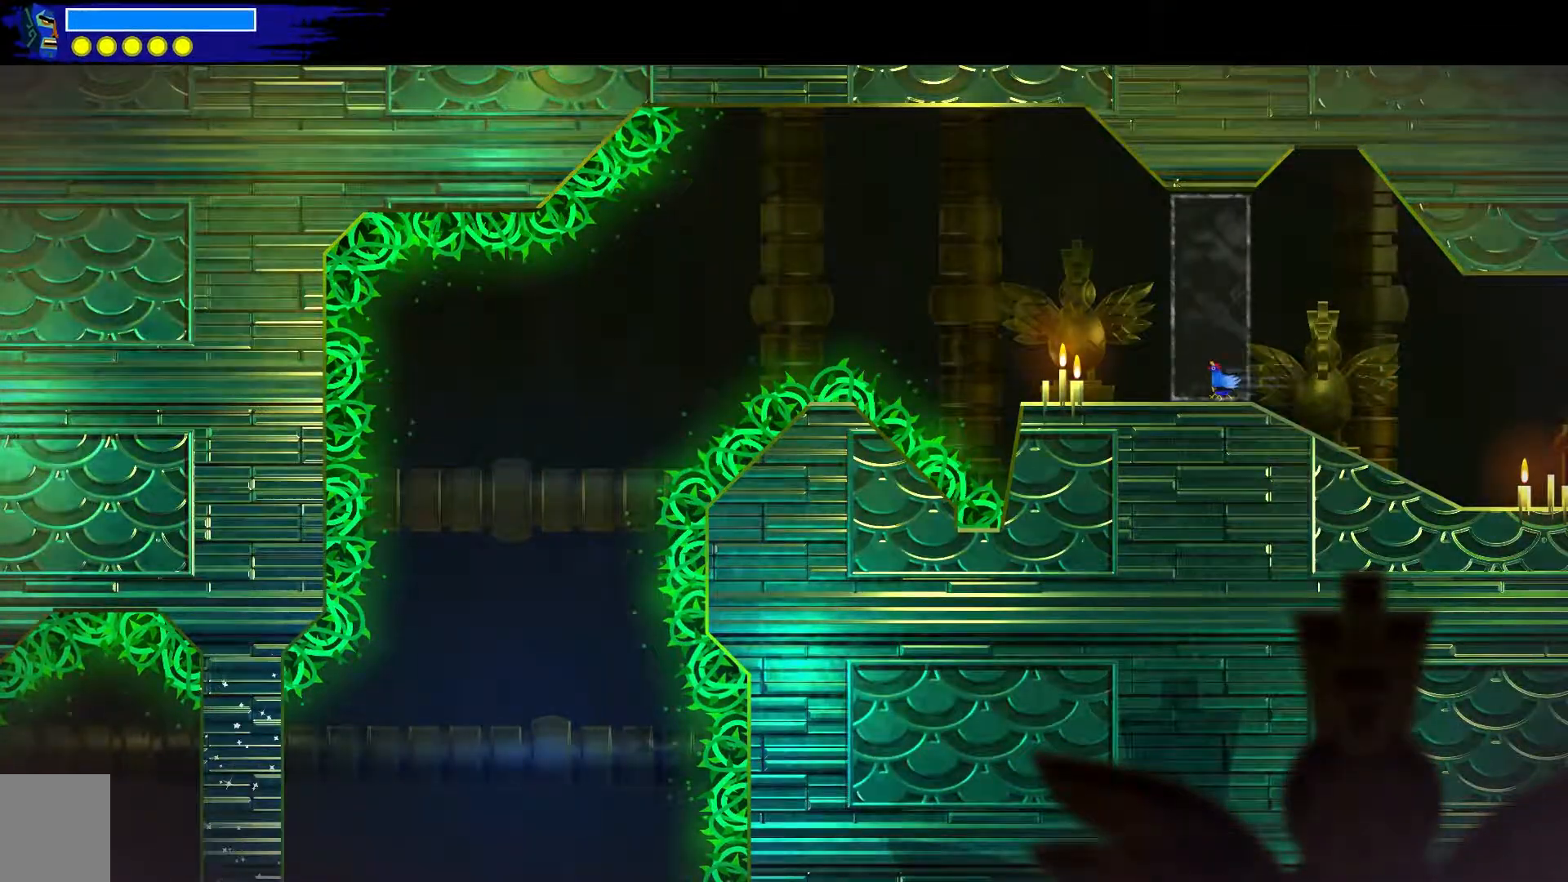
{"buttons": [], "left_stick": "center", "right_stick": "center", "events": [[283, "R2", "down"], [283, "left_stick", "center"], [433, "R2", "up"]]}
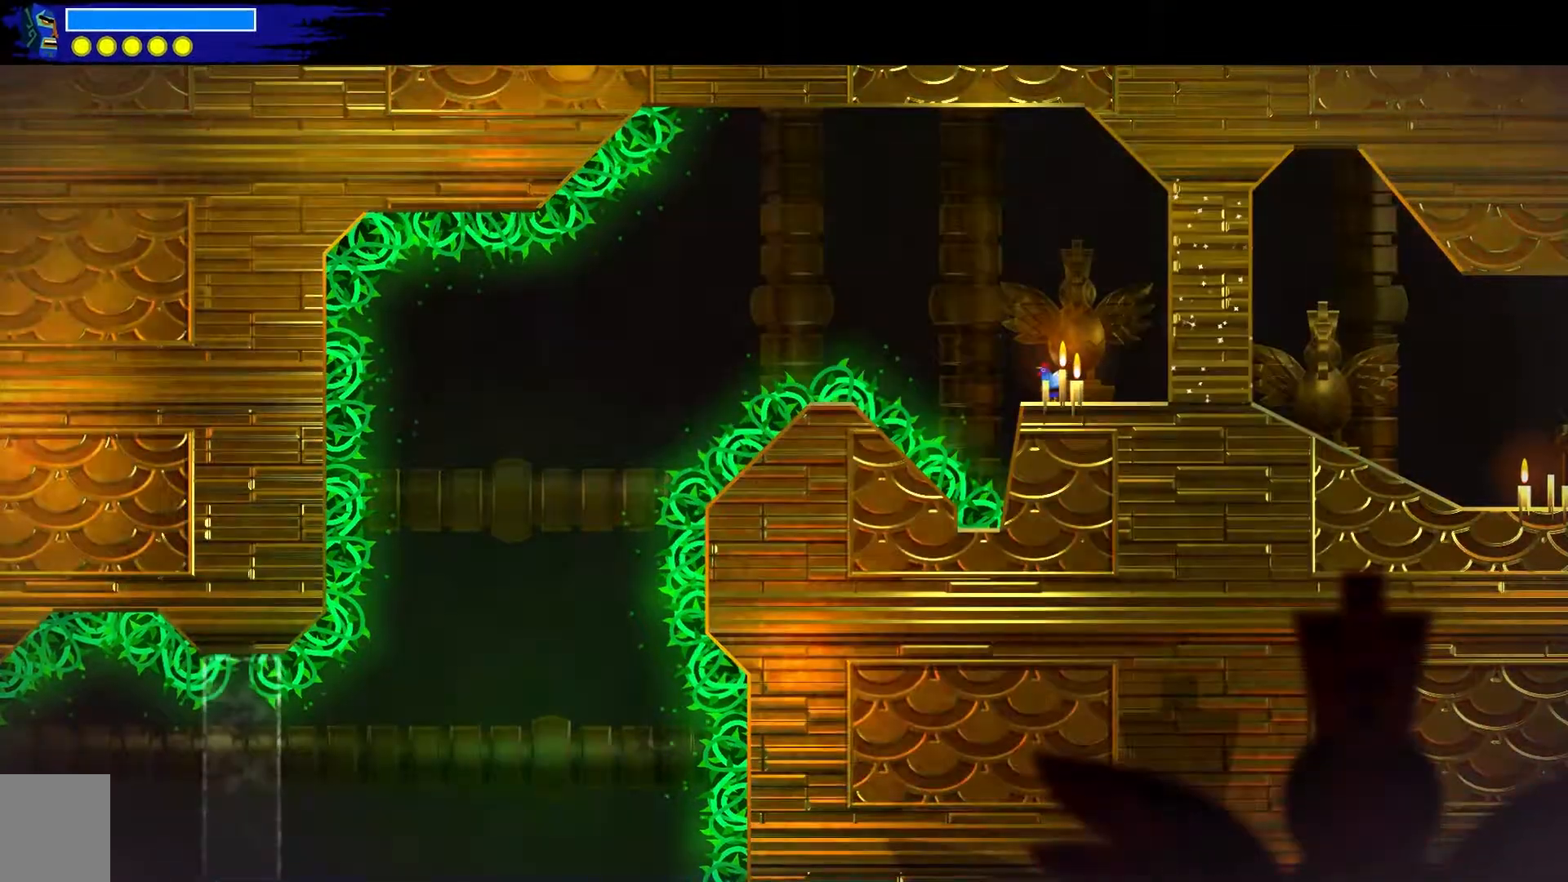
{"buttons": ["A"], "left_stick": "up-left", "right_stick": "center", "events": [[317, "left_stick", "up-left"], [500, "A", "down"]]}
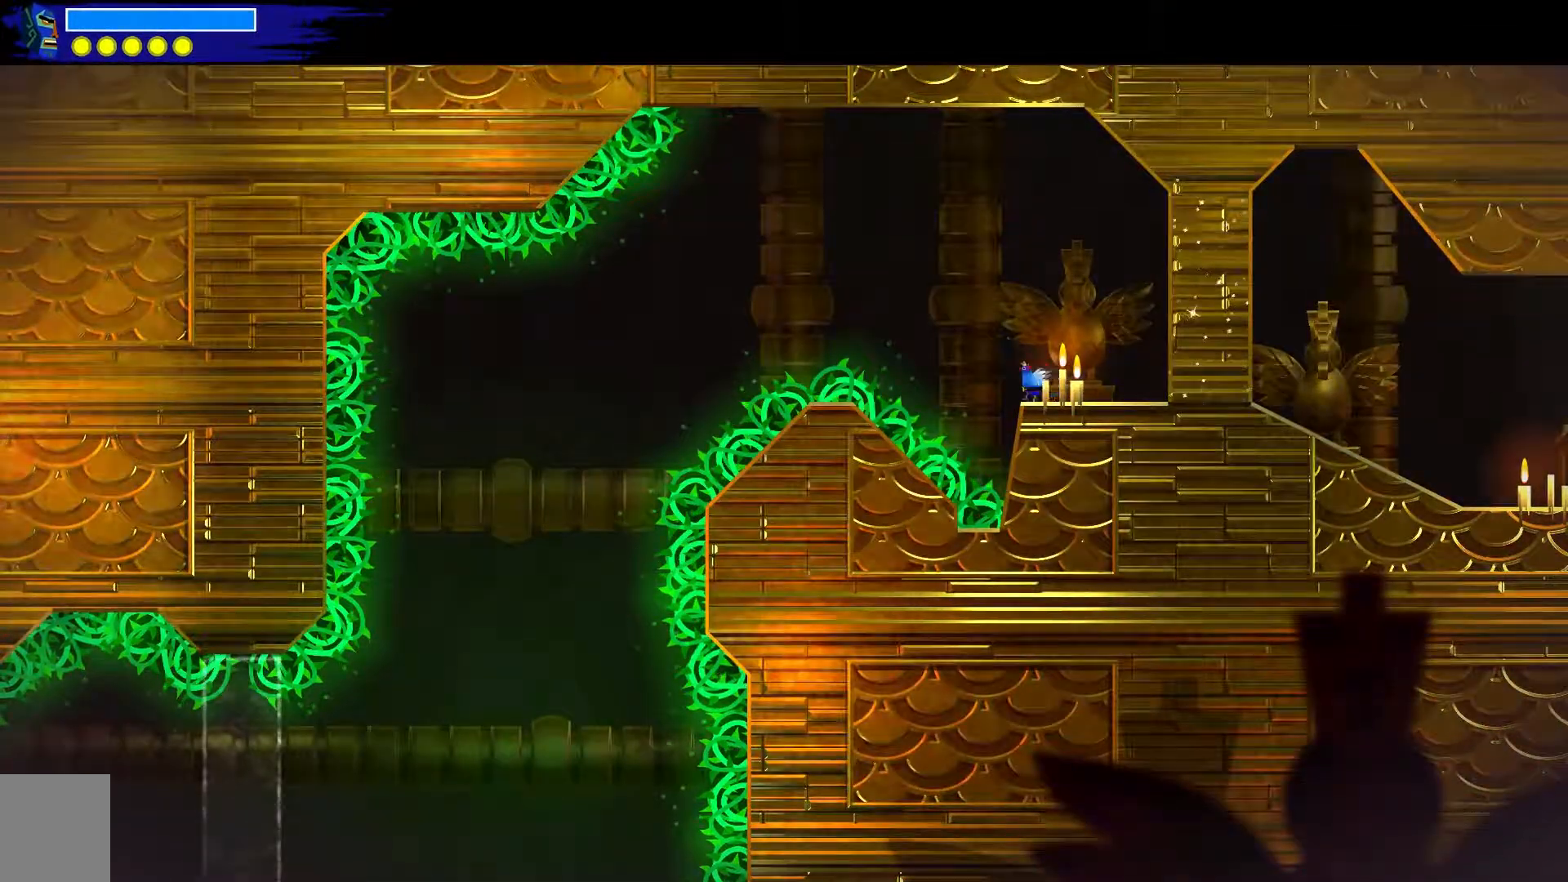
{"buttons": ["A"], "left_stick": "up-left", "right_stick": "center", "events": []}
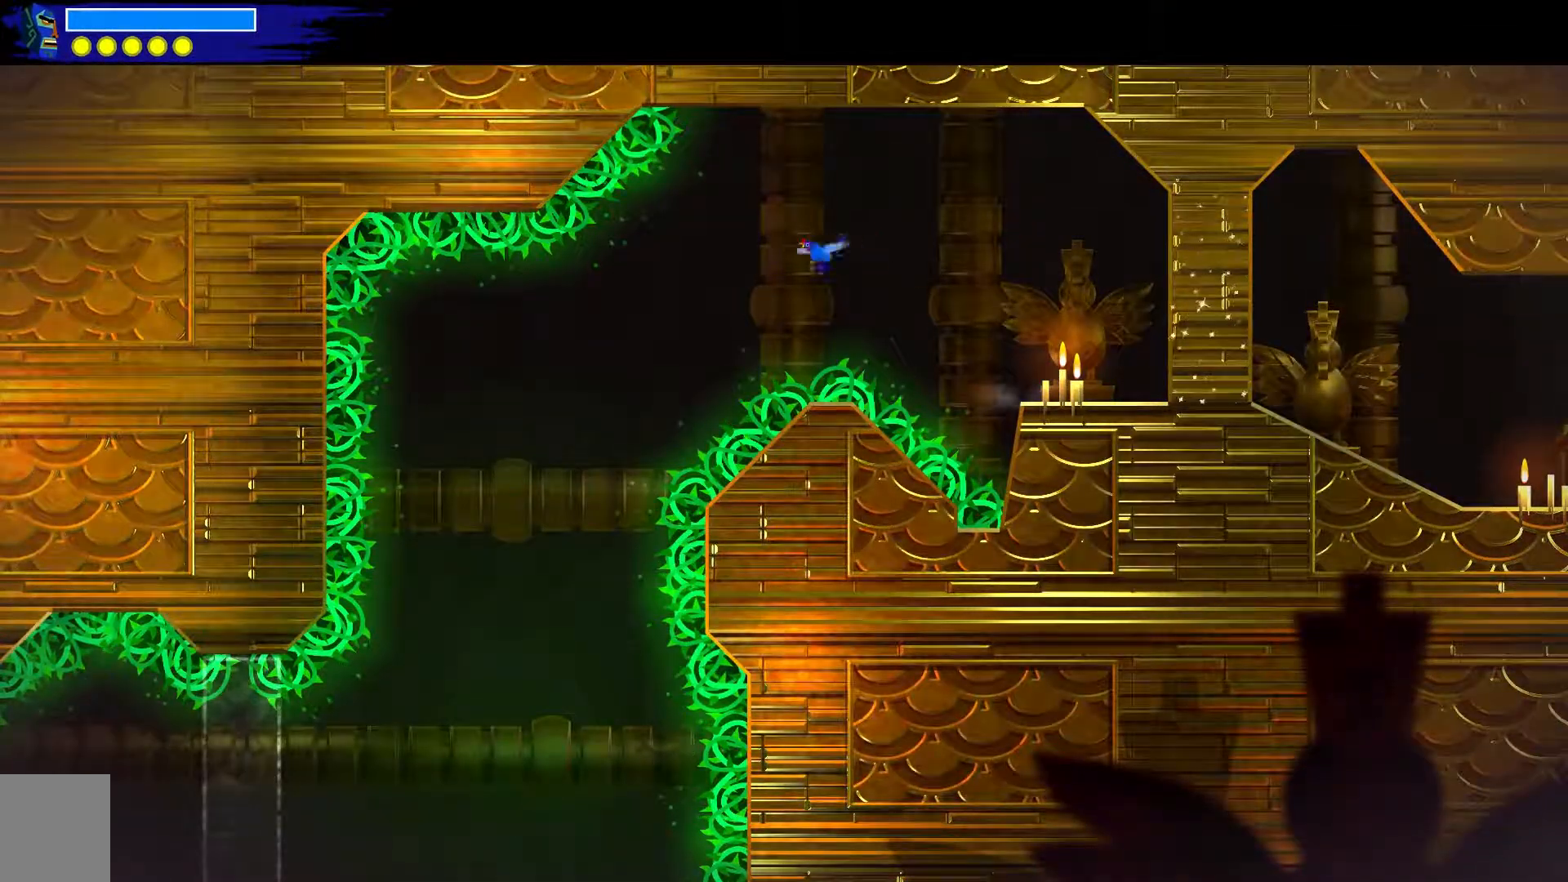
{"buttons": ["A"], "left_stick": "center", "right_stick": "center", "events": [[450, "left_stick", "center"]]}
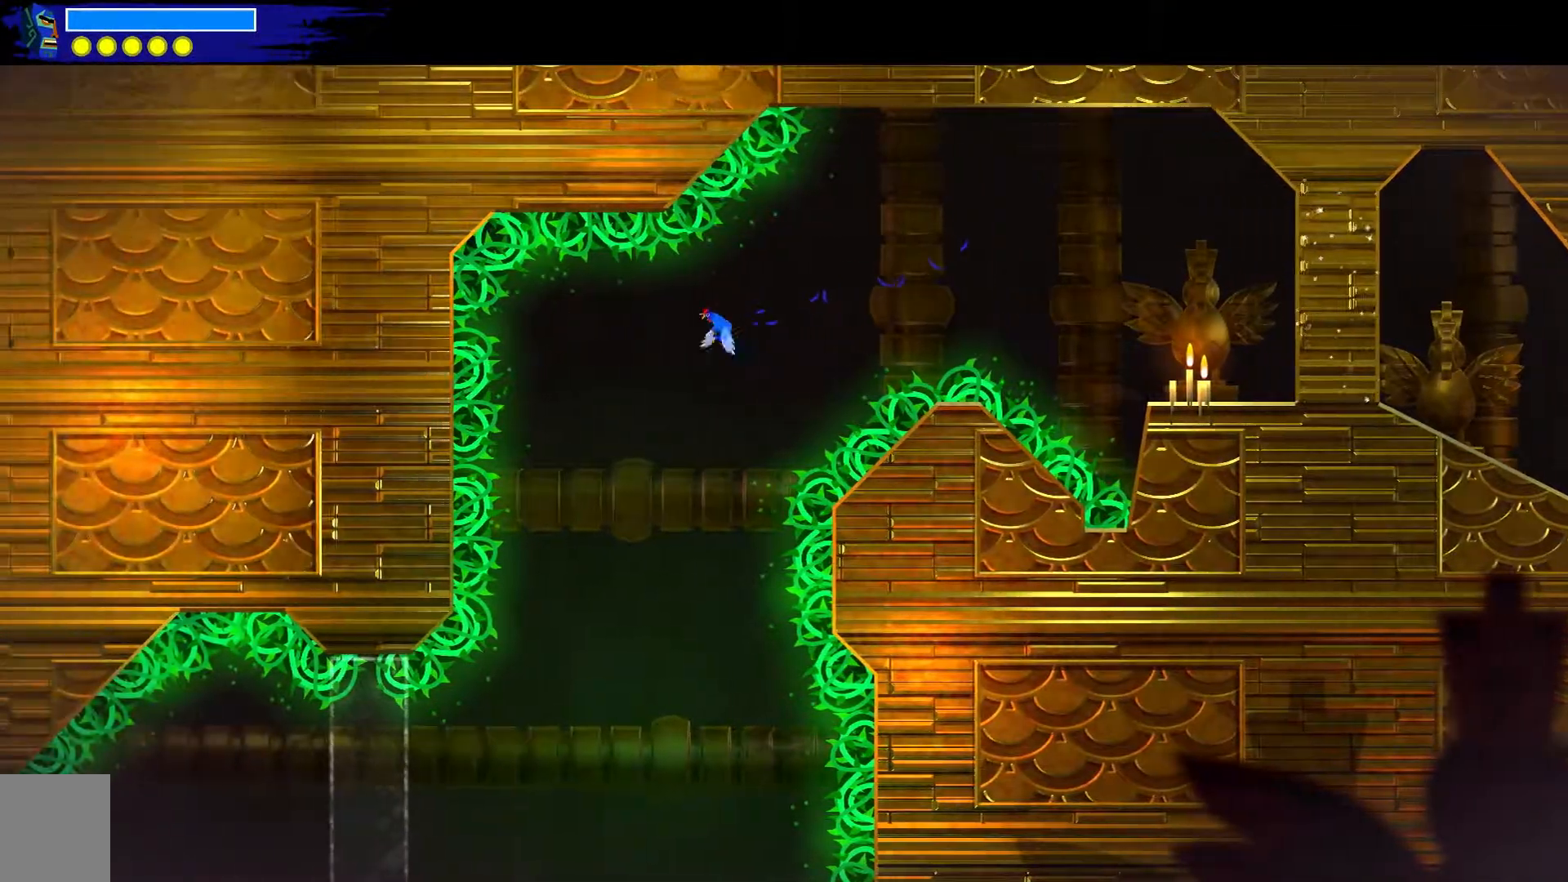
{"buttons": [], "left_stick": "center", "right_stick": "center", "events": [[233, "A", "up"]]}
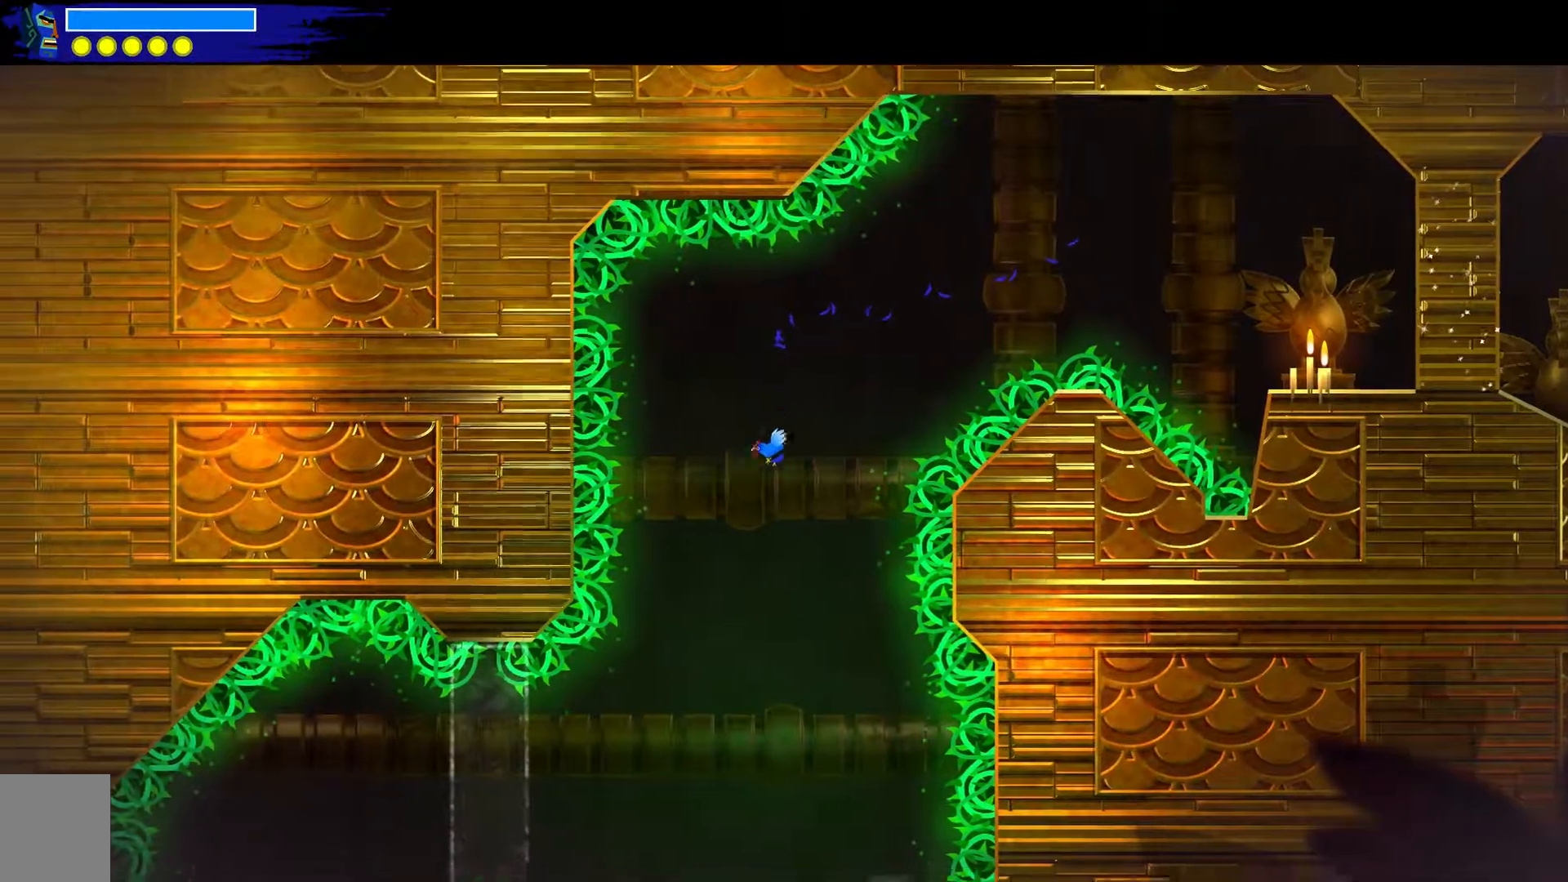
{"buttons": ["A"], "left_stick": "up-left", "right_stick": "center", "events": [[133, "A", "down"], [350, "R2", "down"], [433, "left_stick", "up-left"], [483, "R2", "up"]]}
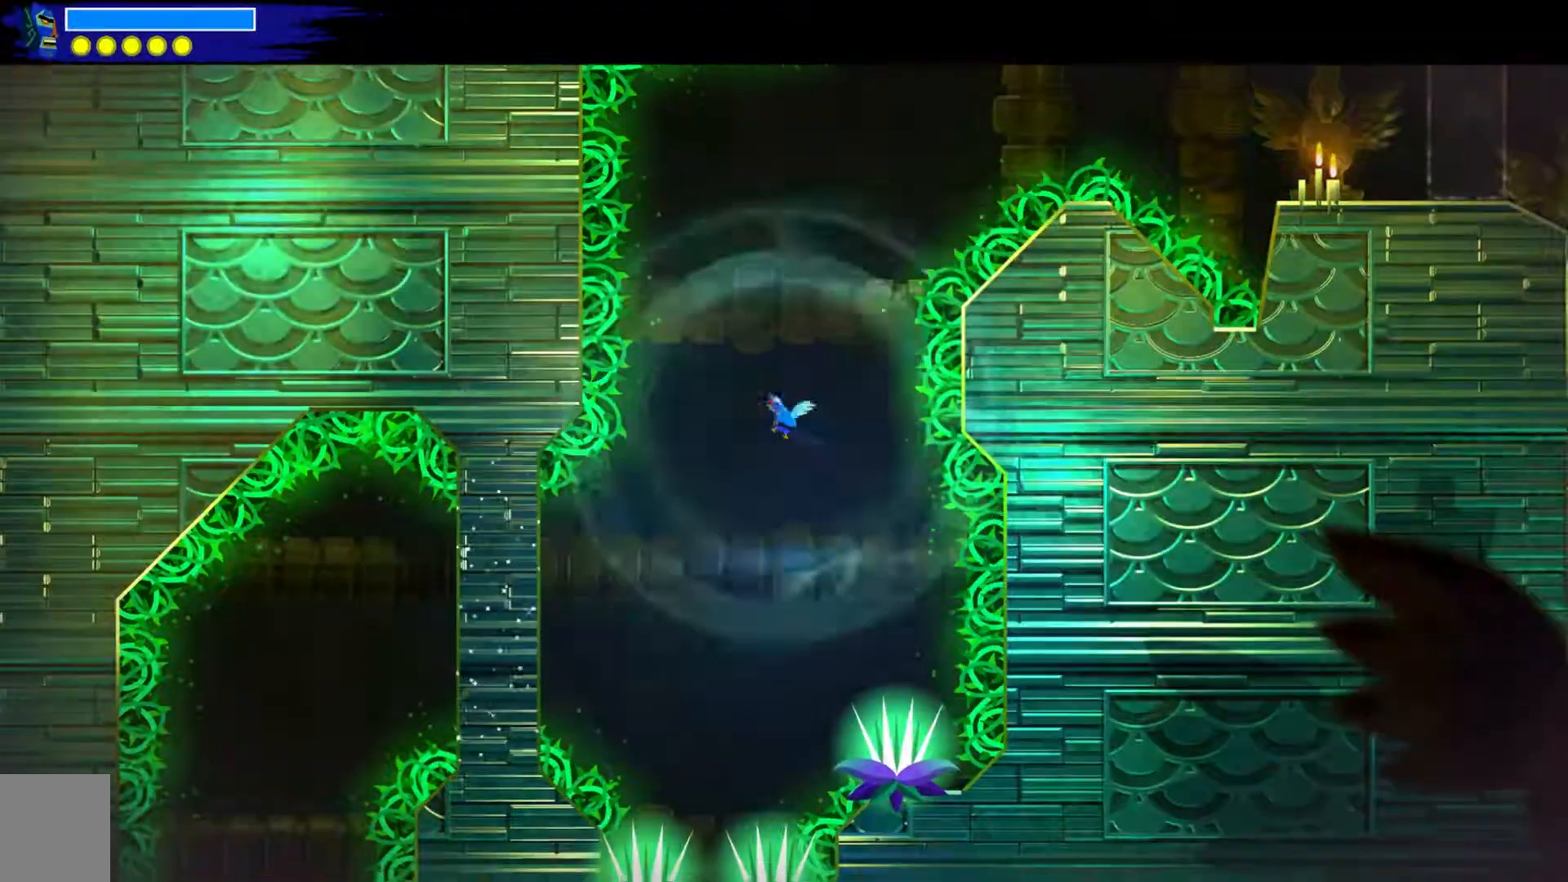
{"buttons": ["A"], "left_stick": "up-left", "right_stick": "center", "events": [[83, "left_stick", "center"], [250, "R2", "down"], [367, "R2", "up"], [500, "left_stick", "up-left"]]}
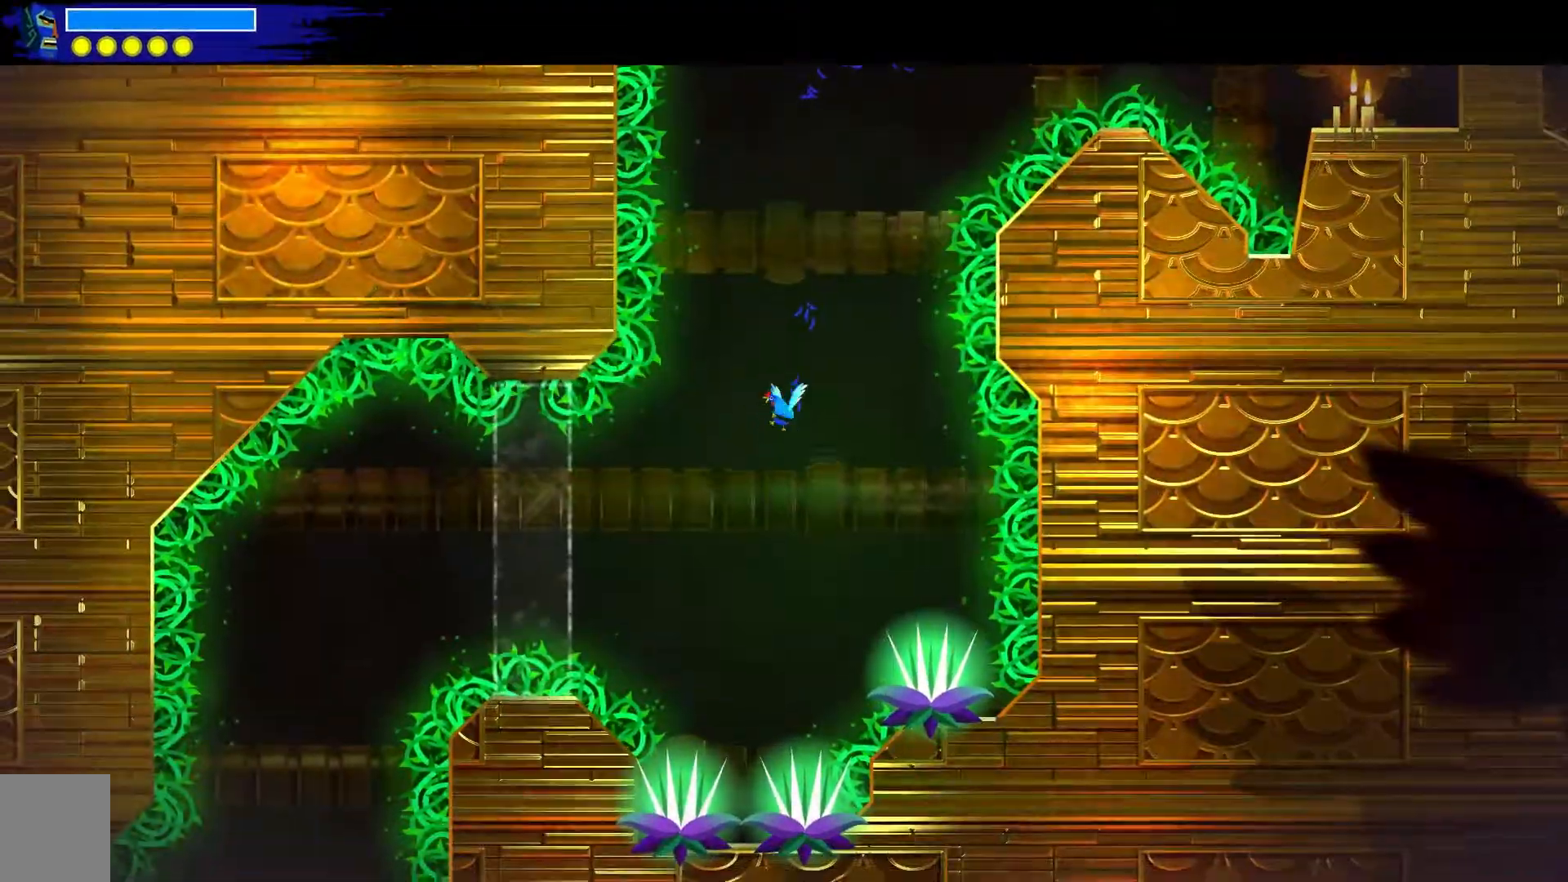
{"buttons": ["A"], "left_stick": "up-left", "right_stick": "center", "events": []}
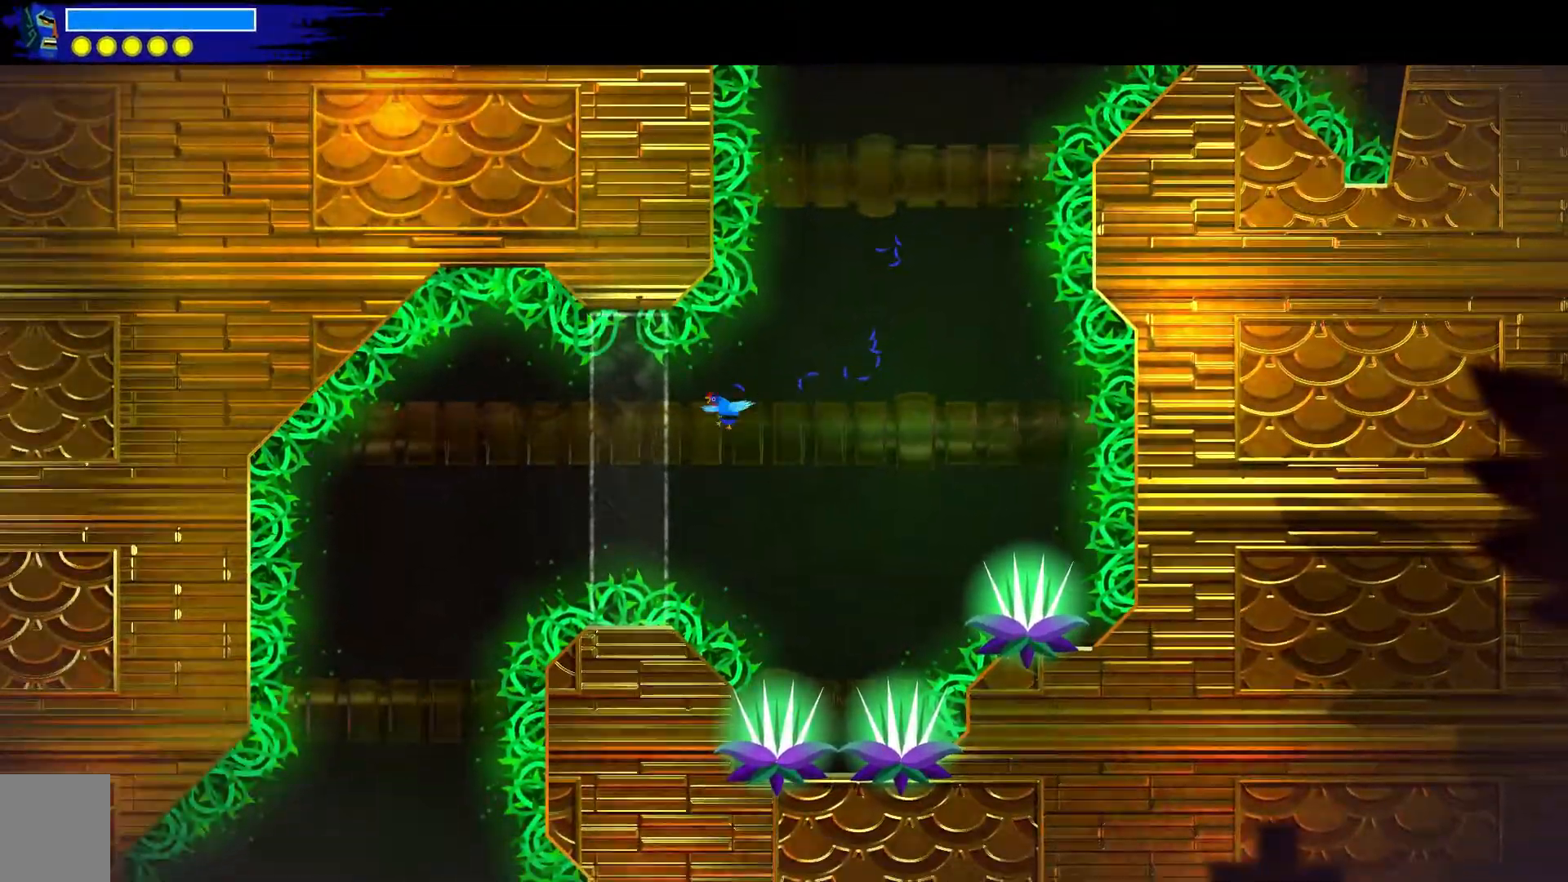
{"buttons": ["A"], "left_stick": "center", "right_stick": "center", "events": [[433, "left_stick", "center"]]}
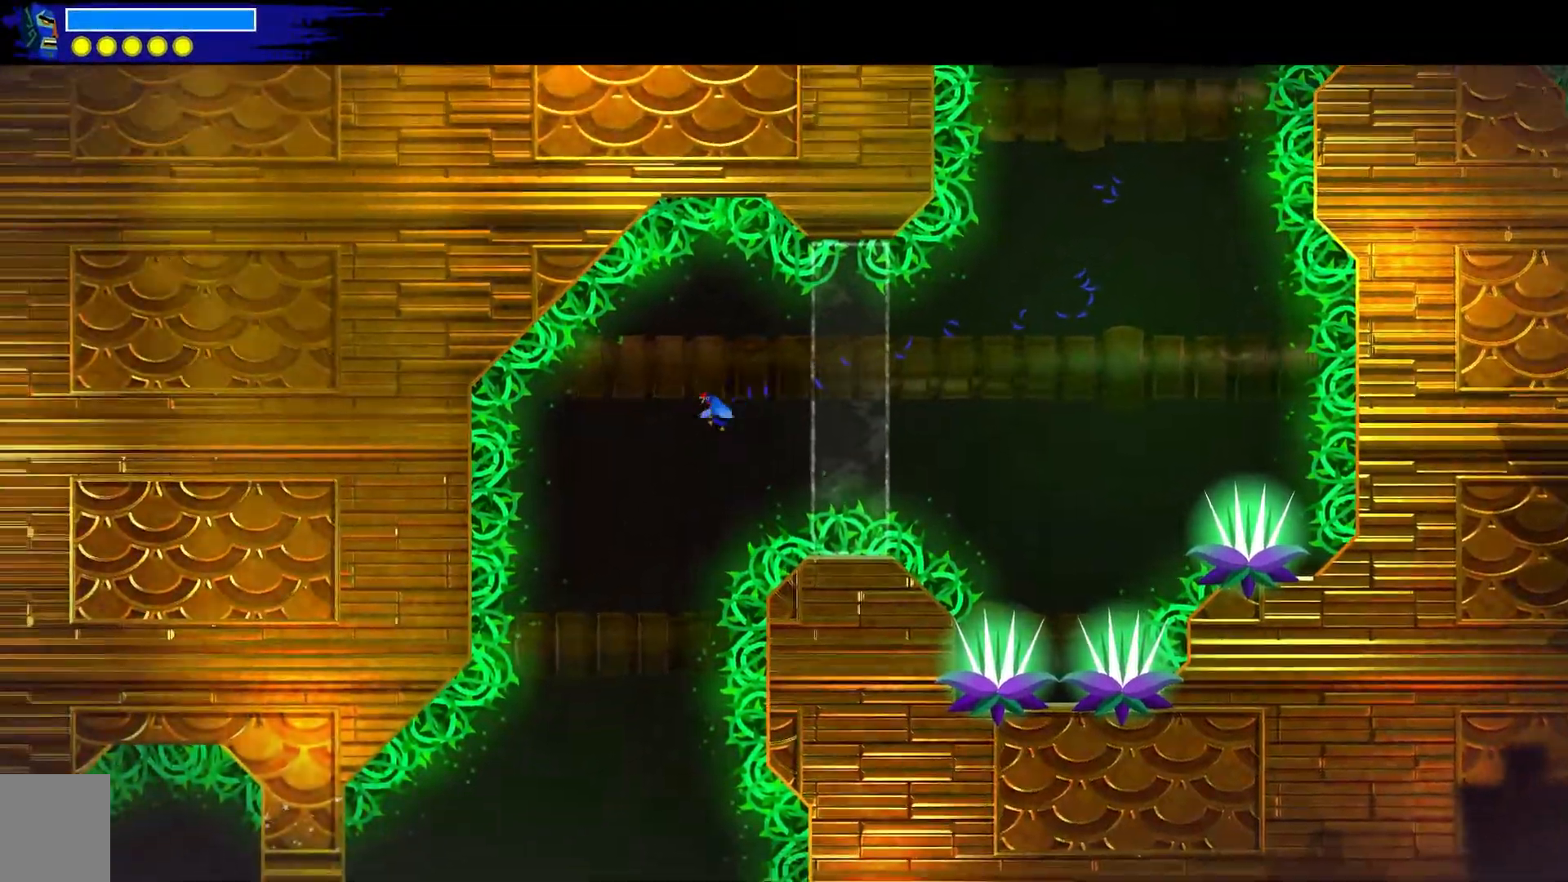
{"buttons": [], "left_stick": "center", "right_stick": "center", "events": [[233, "left_stick", "up-left"], [350, "left_stick", "center"], [400, "A", "up"]]}
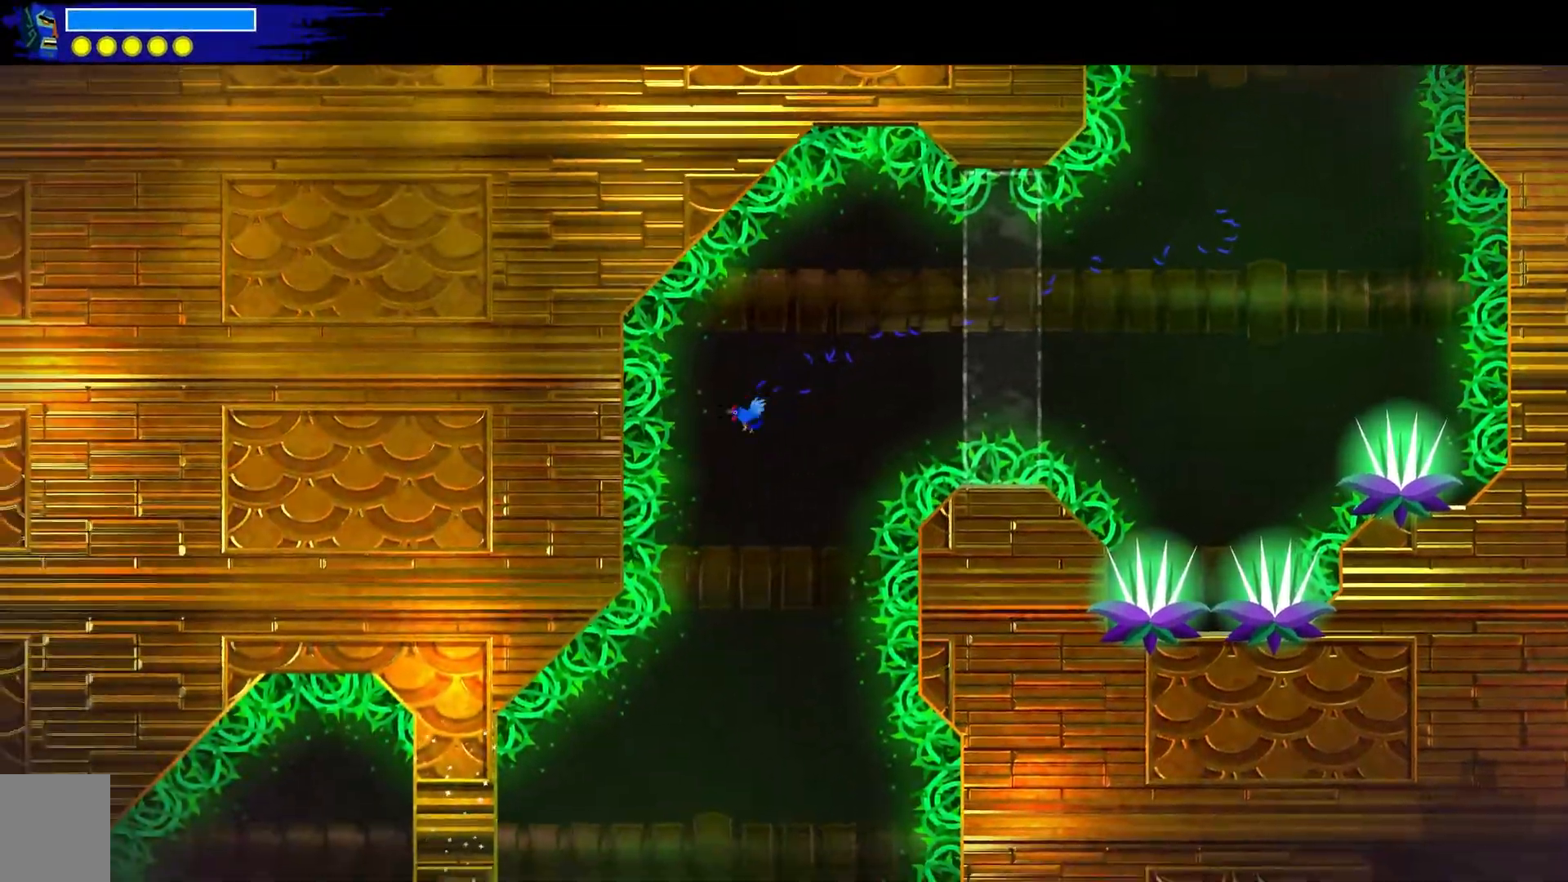
{"buttons": ["A"], "left_stick": "center", "right_stick": "center", "events": [[67, "left_stick", "down-right"], [167, "A", "down"], [167, "left_stick", "center"]]}
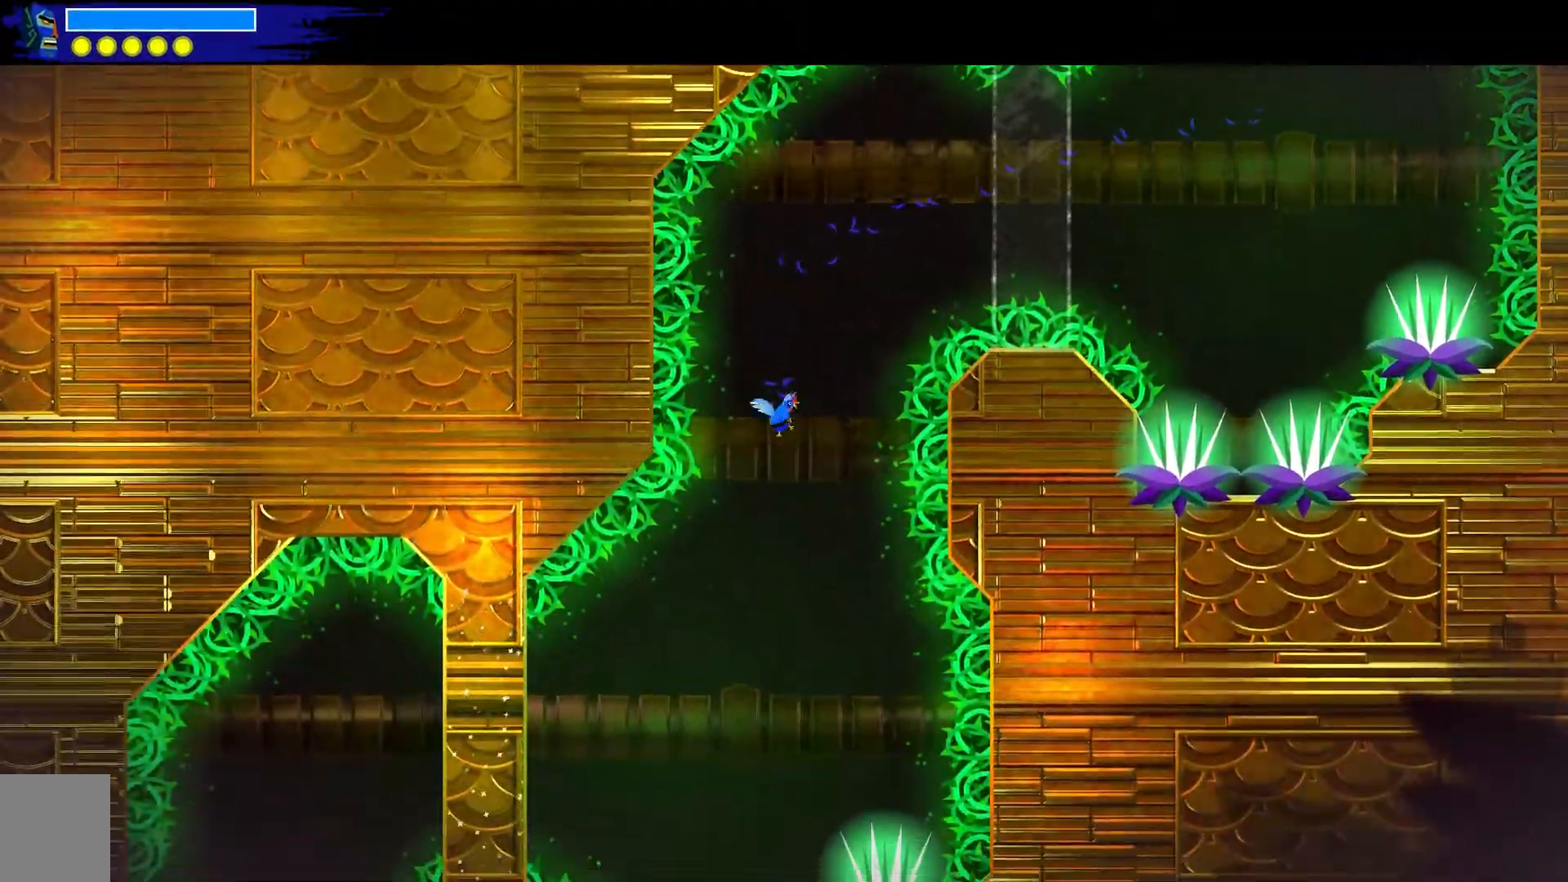
{"buttons": ["A"], "left_stick": "center", "right_stick": "center", "events": []}
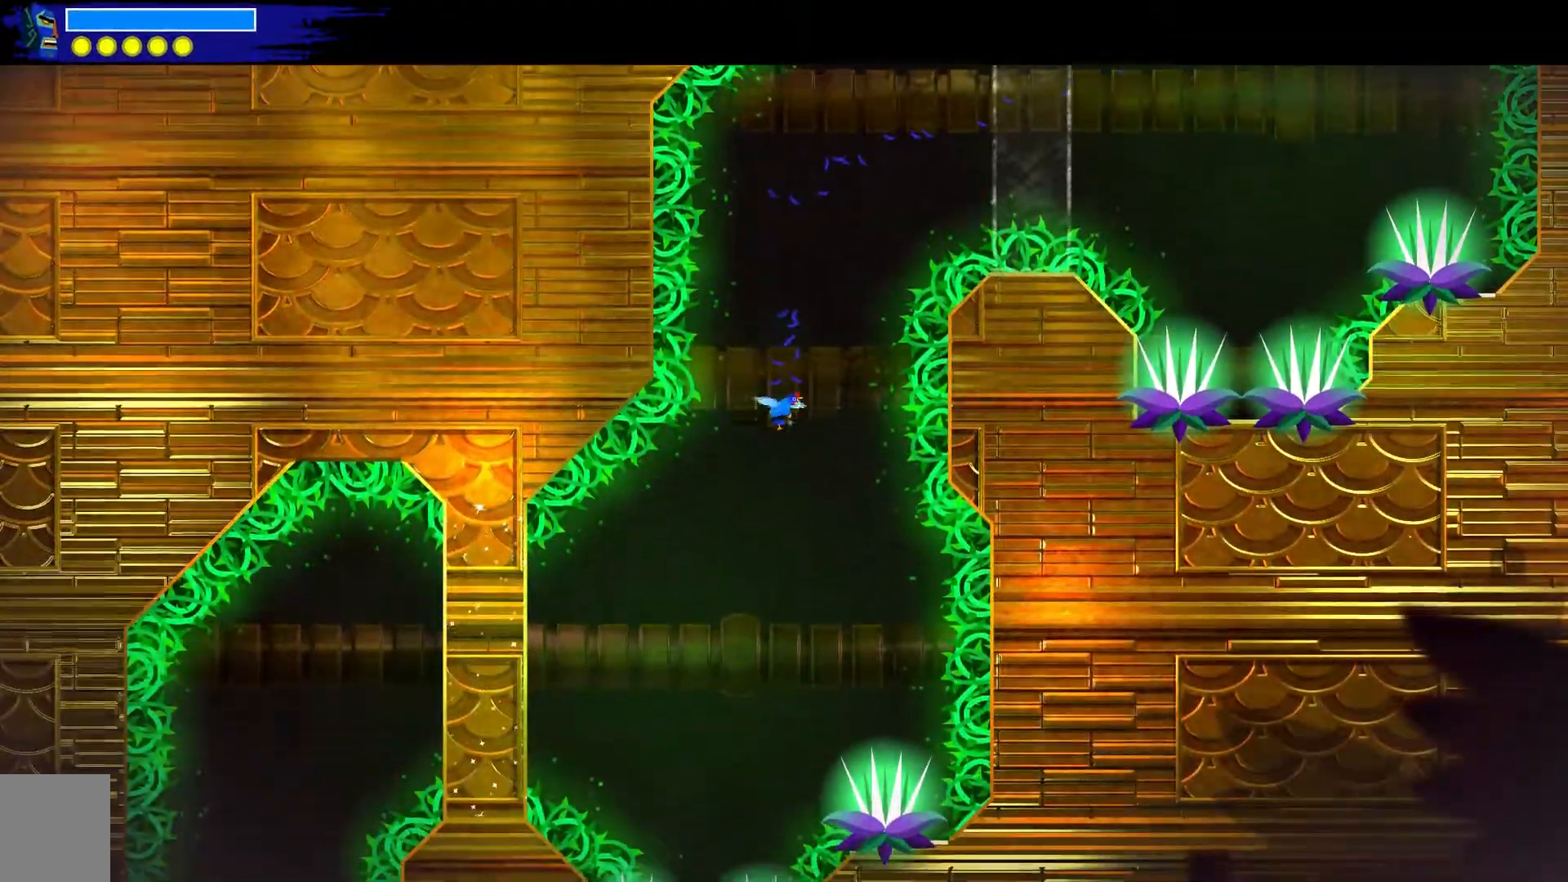
{"buttons": ["A"], "left_stick": "center", "right_stick": "center", "events": [[33, "R2", "down"], [150, "left_stick", "up-left"], [200, "R2", "up"], [417, "left_stick", "center"]]}
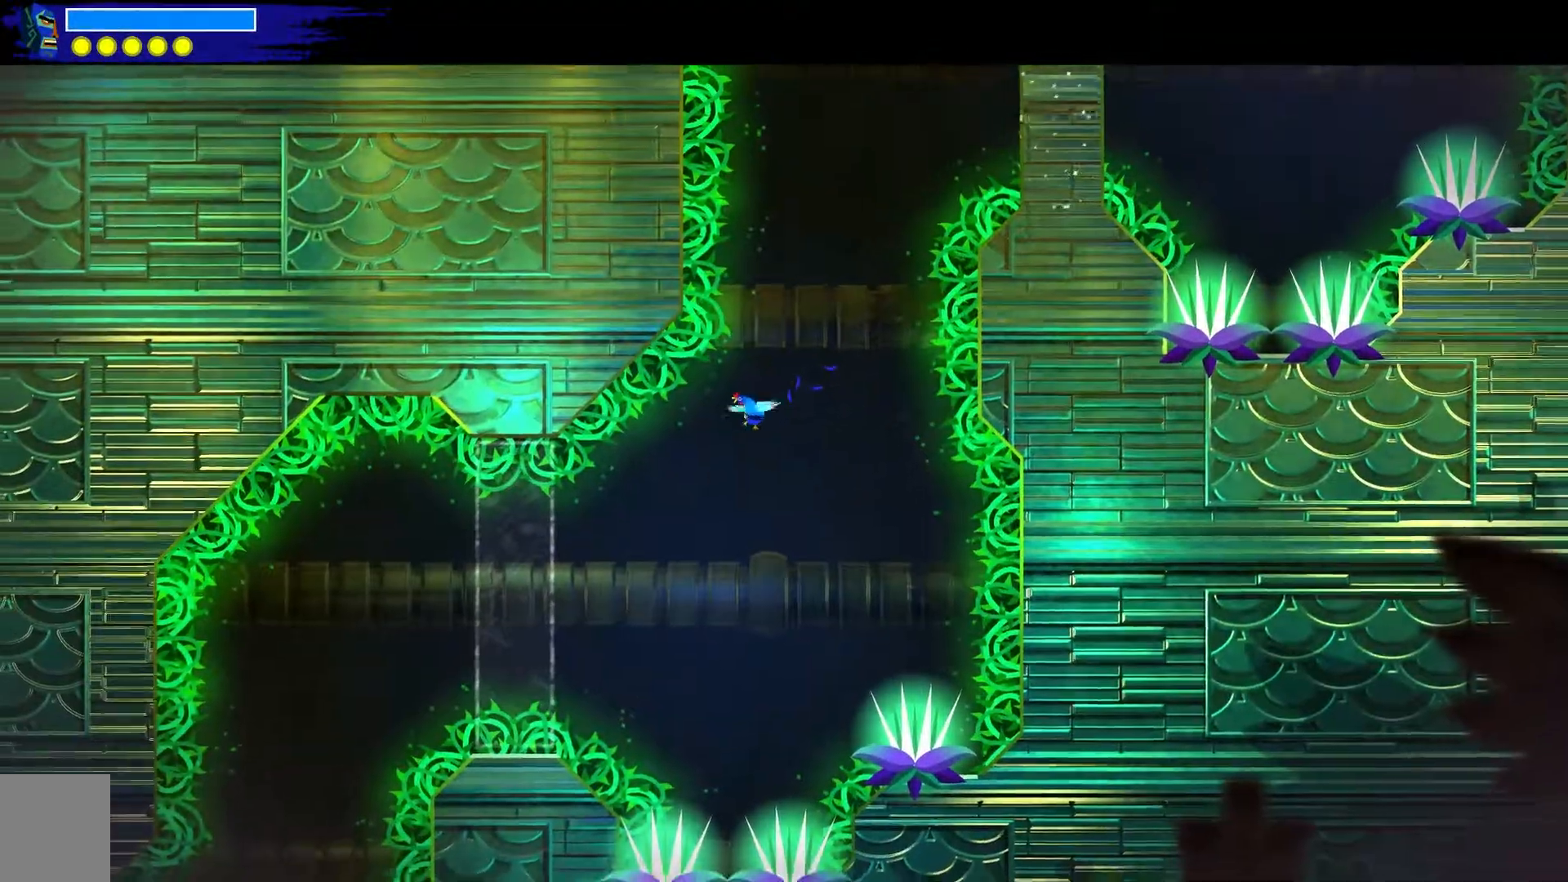
{"buttons": ["A"], "left_stick": "down-right", "right_stick": "center", "events": [[200, "left_stick", "up-left"], [383, "left_stick", "center"], [433, "left_stick", "down-right"]]}
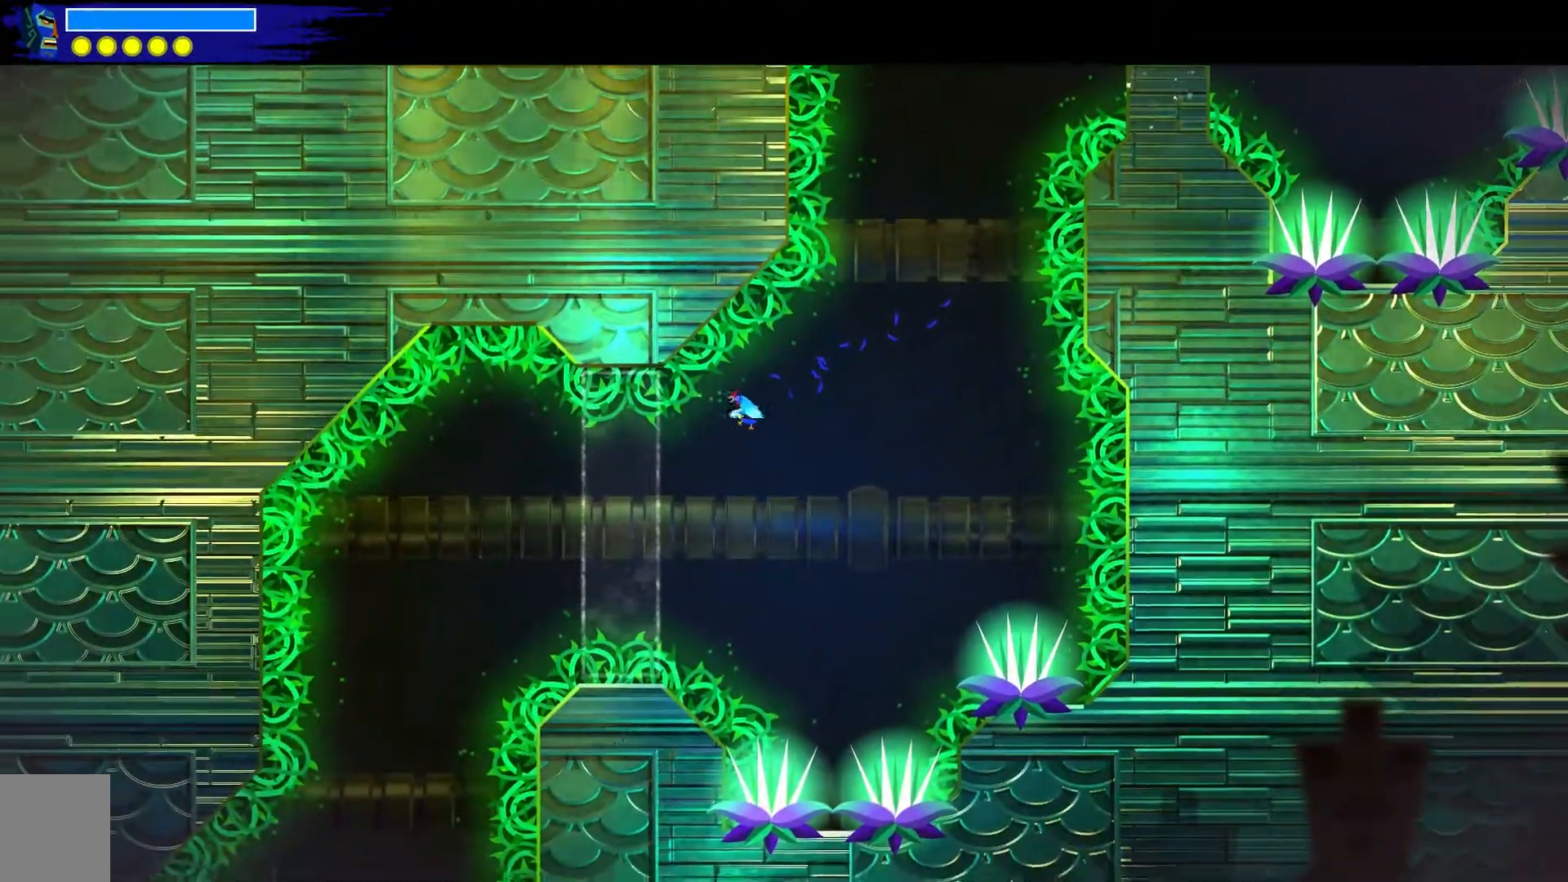
{"buttons": ["A"], "left_stick": "up-left", "right_stick": "center", "events": [[100, "left_stick", "up-left"]]}
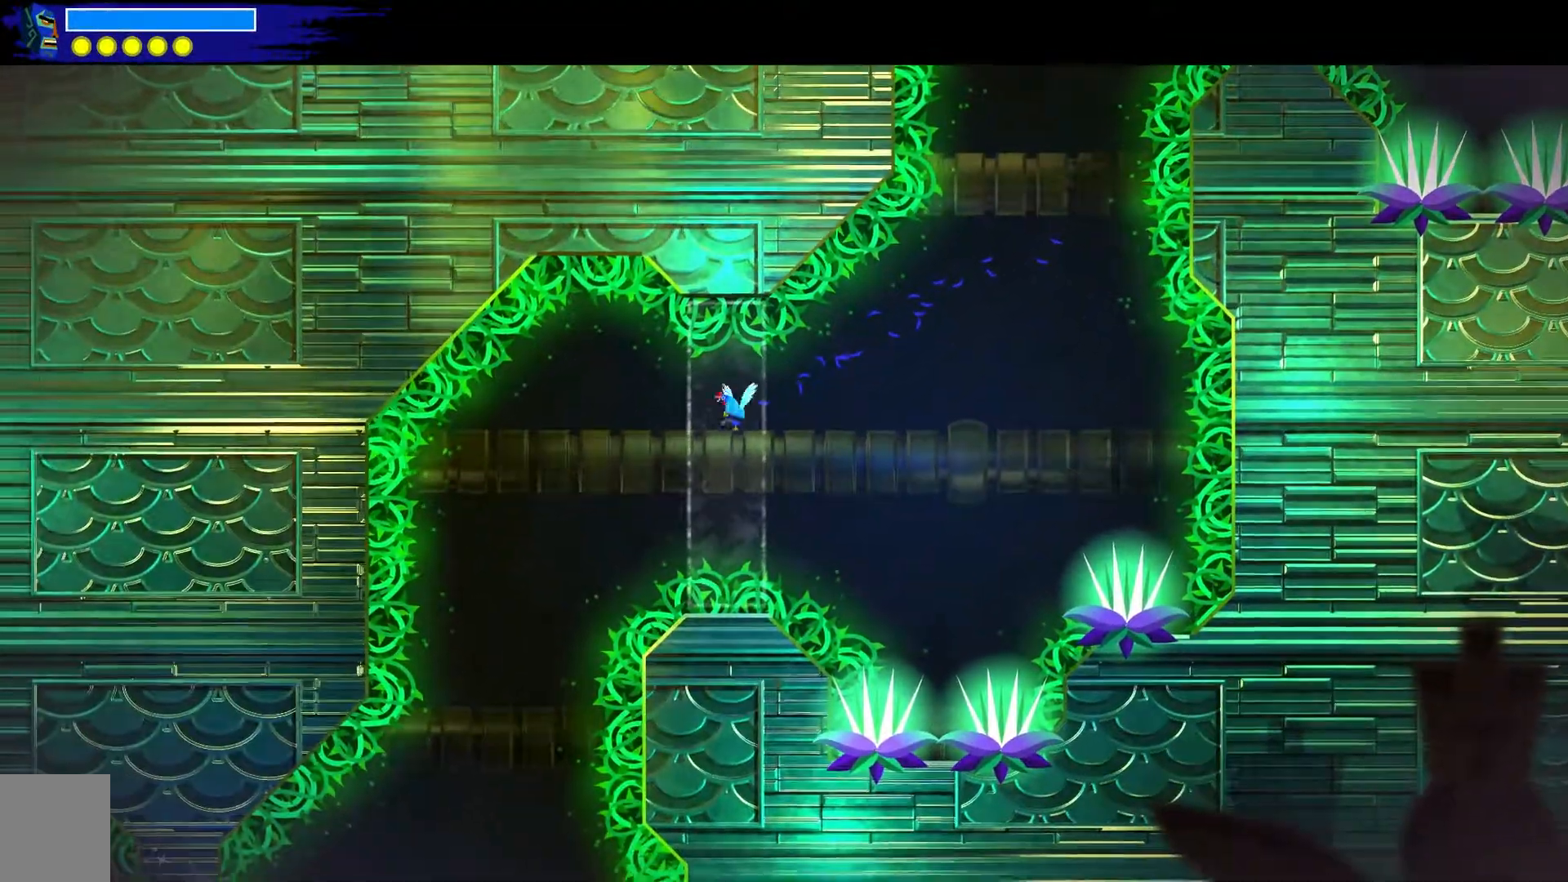
{"buttons": ["A", "R2"], "left_stick": "center", "right_stick": "center", "events": [[233, "left_stick", "center"], [500, "R2", "down"]]}
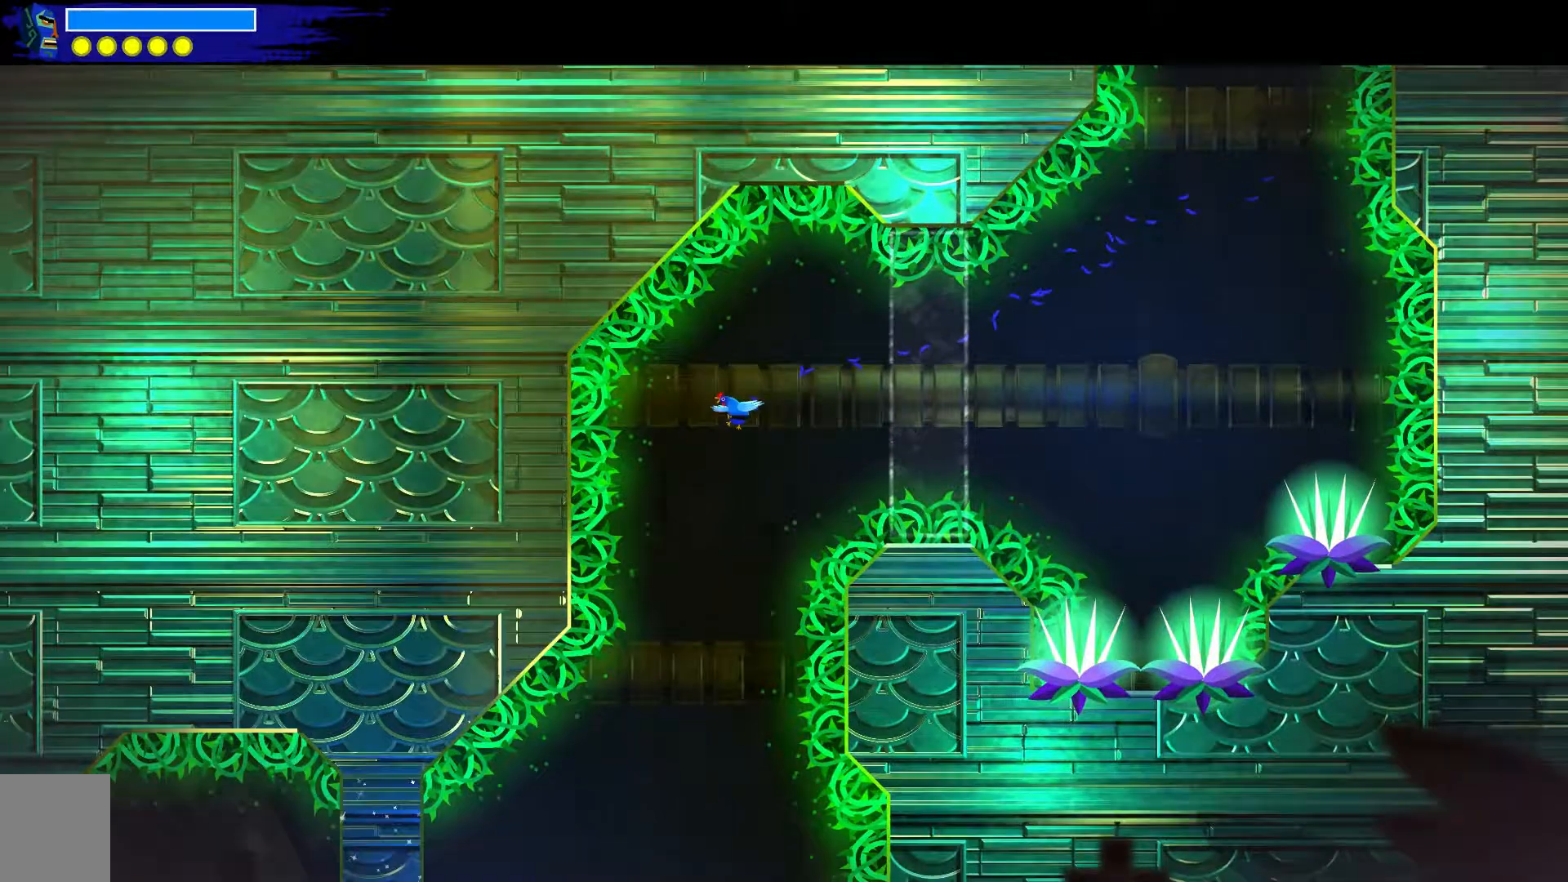
{"buttons": [], "left_stick": "center", "right_stick": "center", "events": [[67, "R2", "up"], [400, "A", "up"]]}
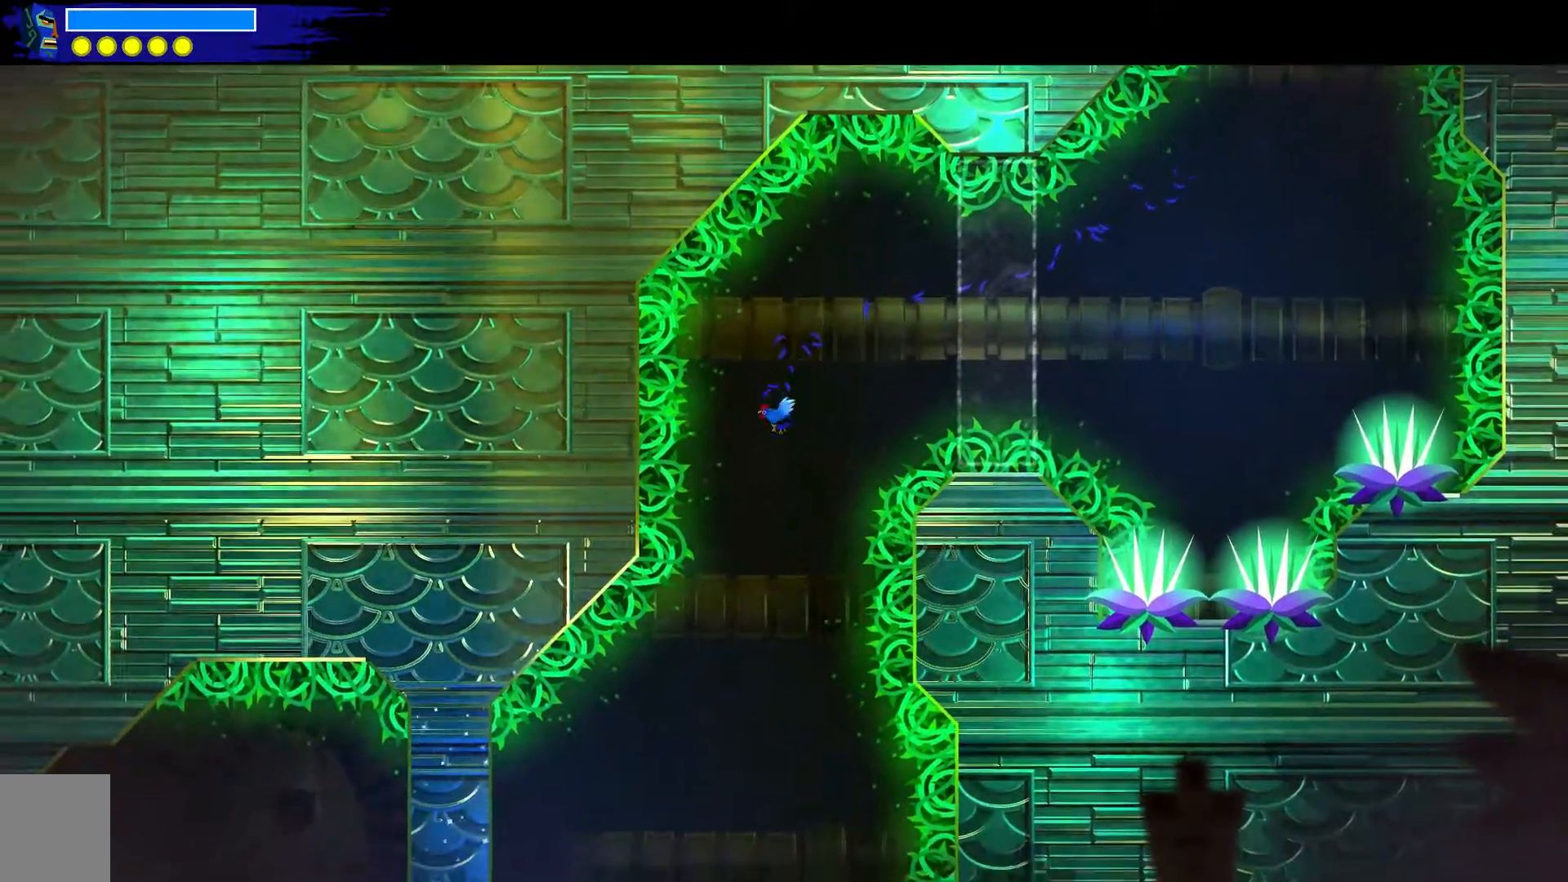
{"buttons": ["A"], "left_stick": "center", "right_stick": "center", "events": [[233, "A", "down"]]}
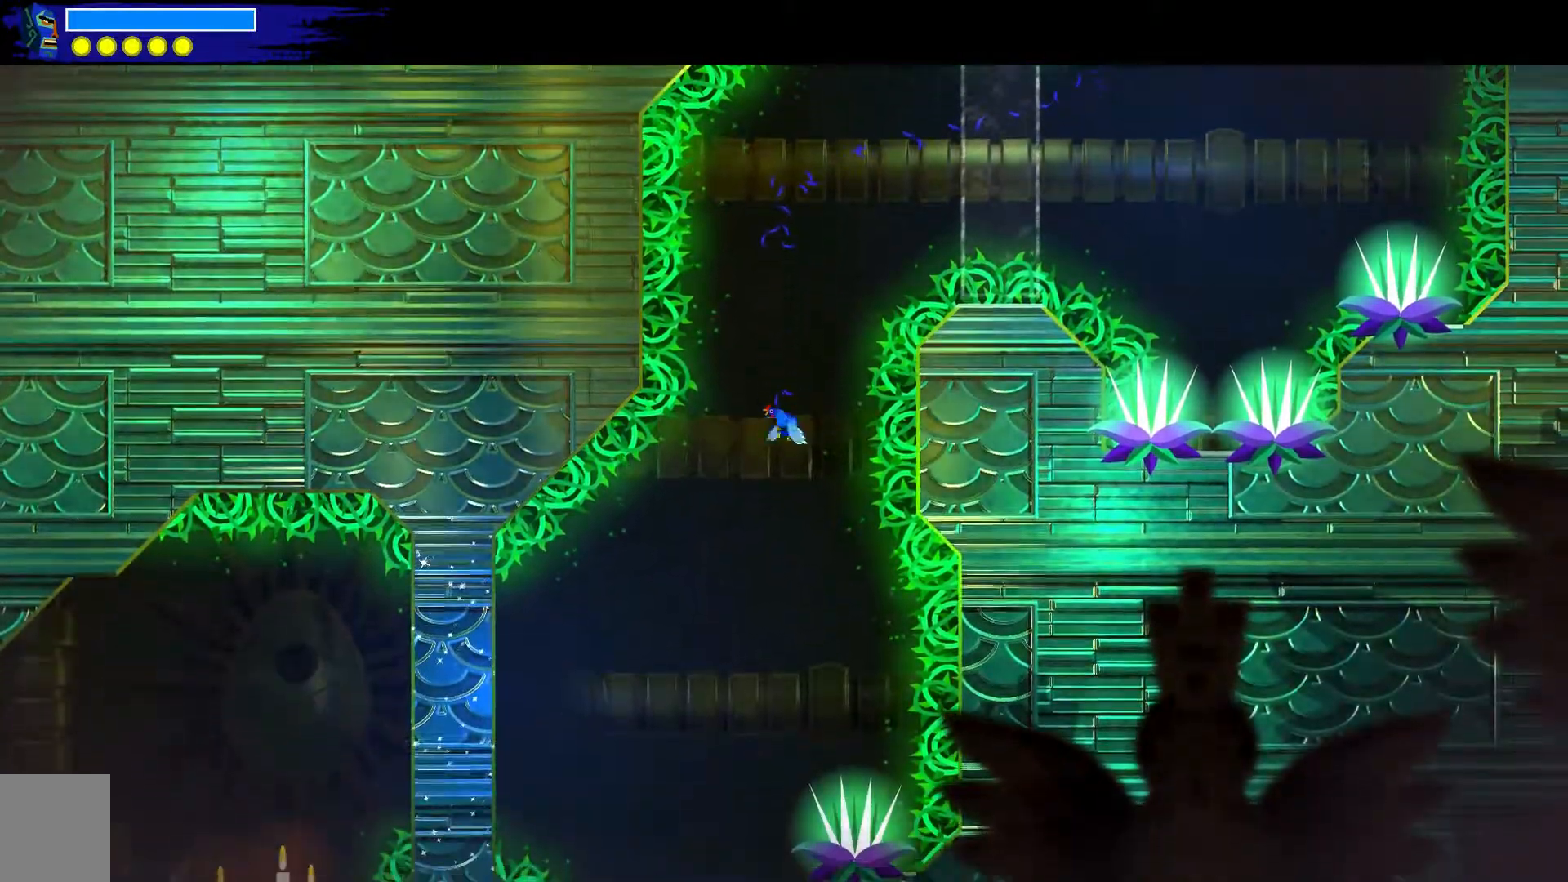
{"buttons": ["A"], "left_stick": "up-left", "right_stick": "center"}
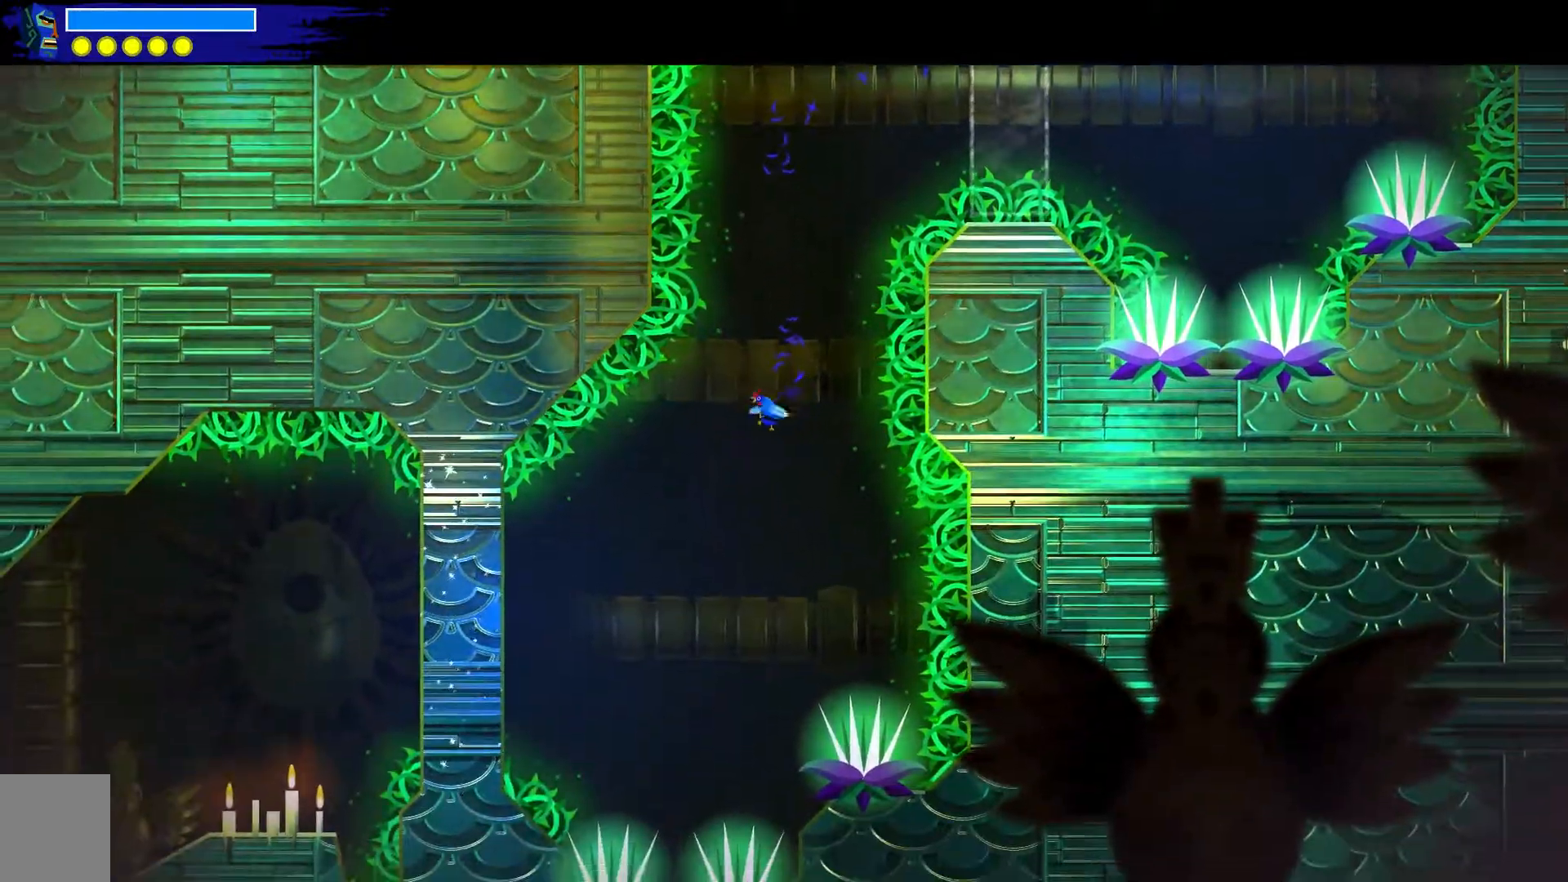
{"buttons": ["A"], "left_stick": "center", "right_stick": "center", "events": [[100, "left_stick", "center"]]}
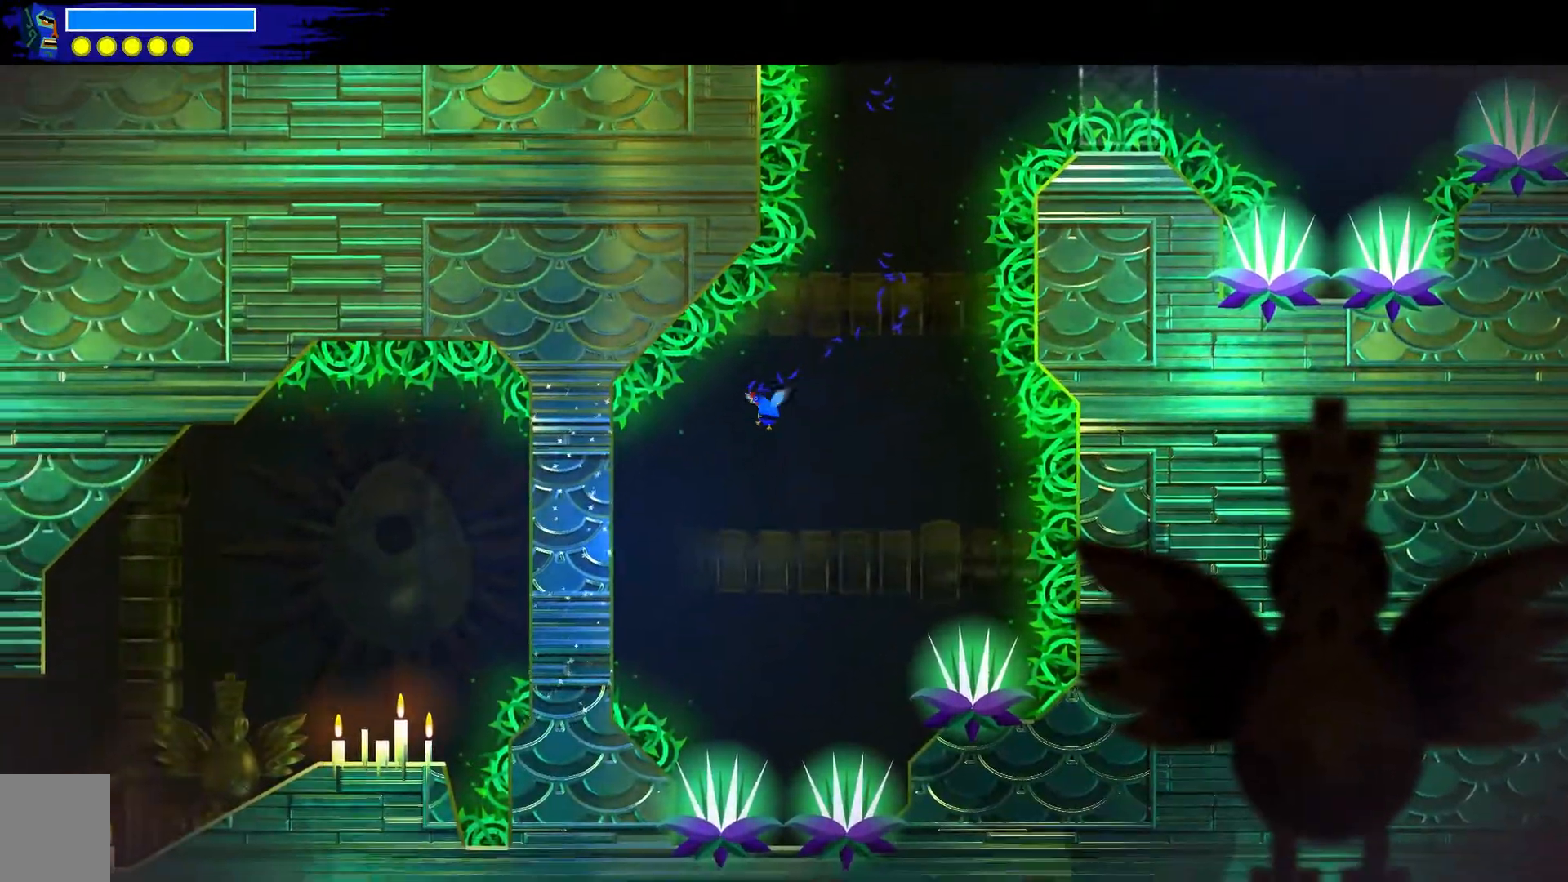
{"buttons": ["A"], "left_stick": "up-left", "right_stick": "center", "events": [[133, "left_stick", "up-left"]]}
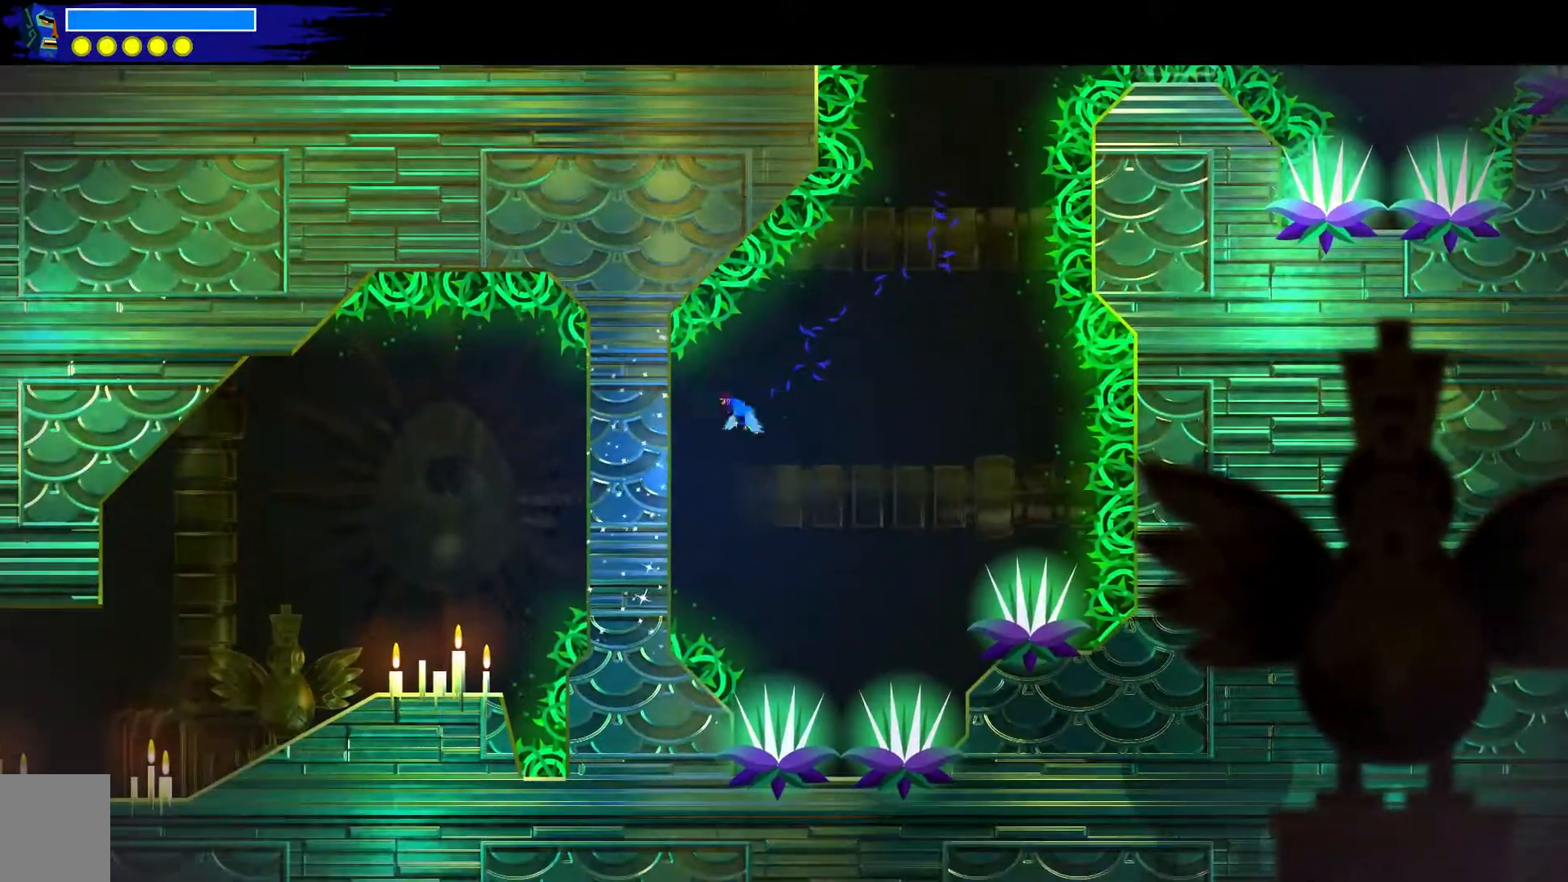
{"buttons": ["A"], "left_stick": "up-left", "right_stick": "center", "events": [[67, "R2", "down"], [183, "R2", "up"]]}
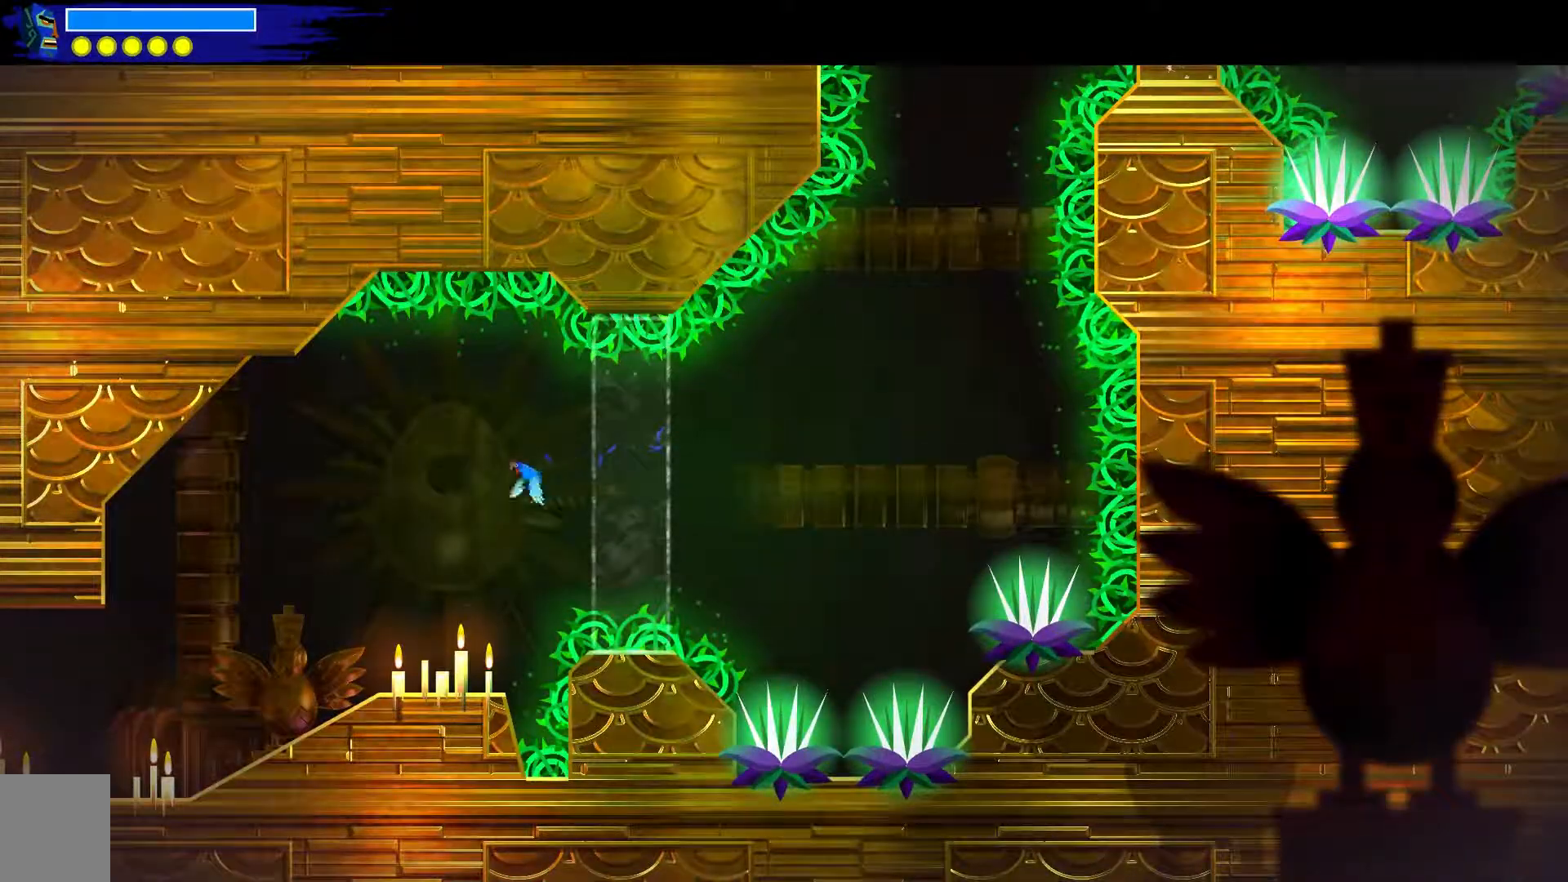
{"buttons": [], "left_stick": "up-left", "right_stick": "center", "events": [[167, "R2", "down"], [317, "R2", "up"], [433, "A", "up"]]}
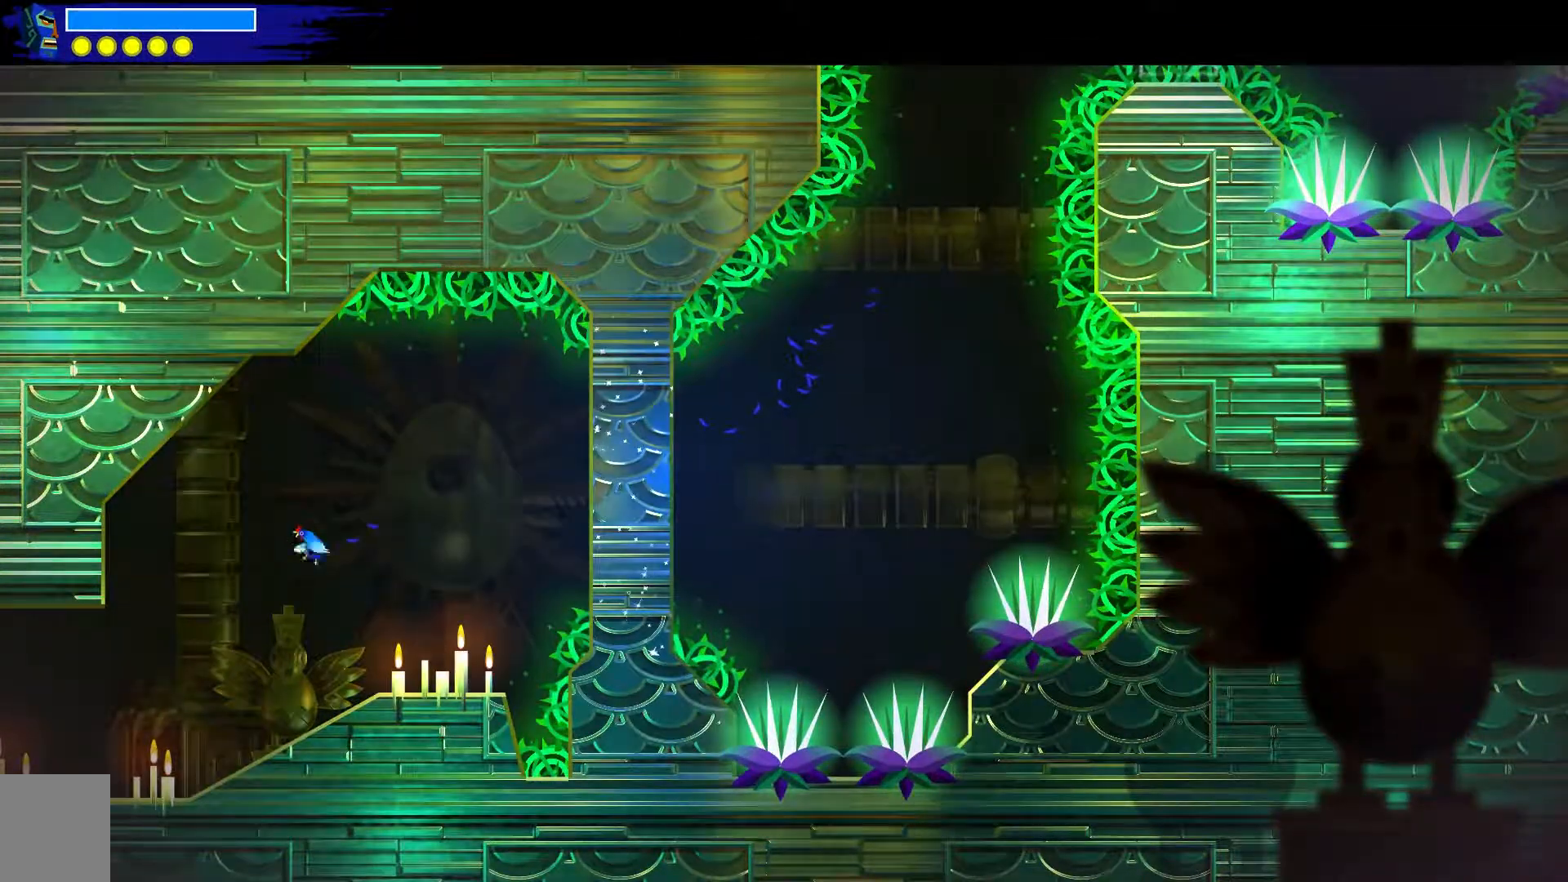
{"buttons": [], "left_stick": "up-left", "right_stick": "up-left", "events": [[433, "right_stick", "up-left"]]}
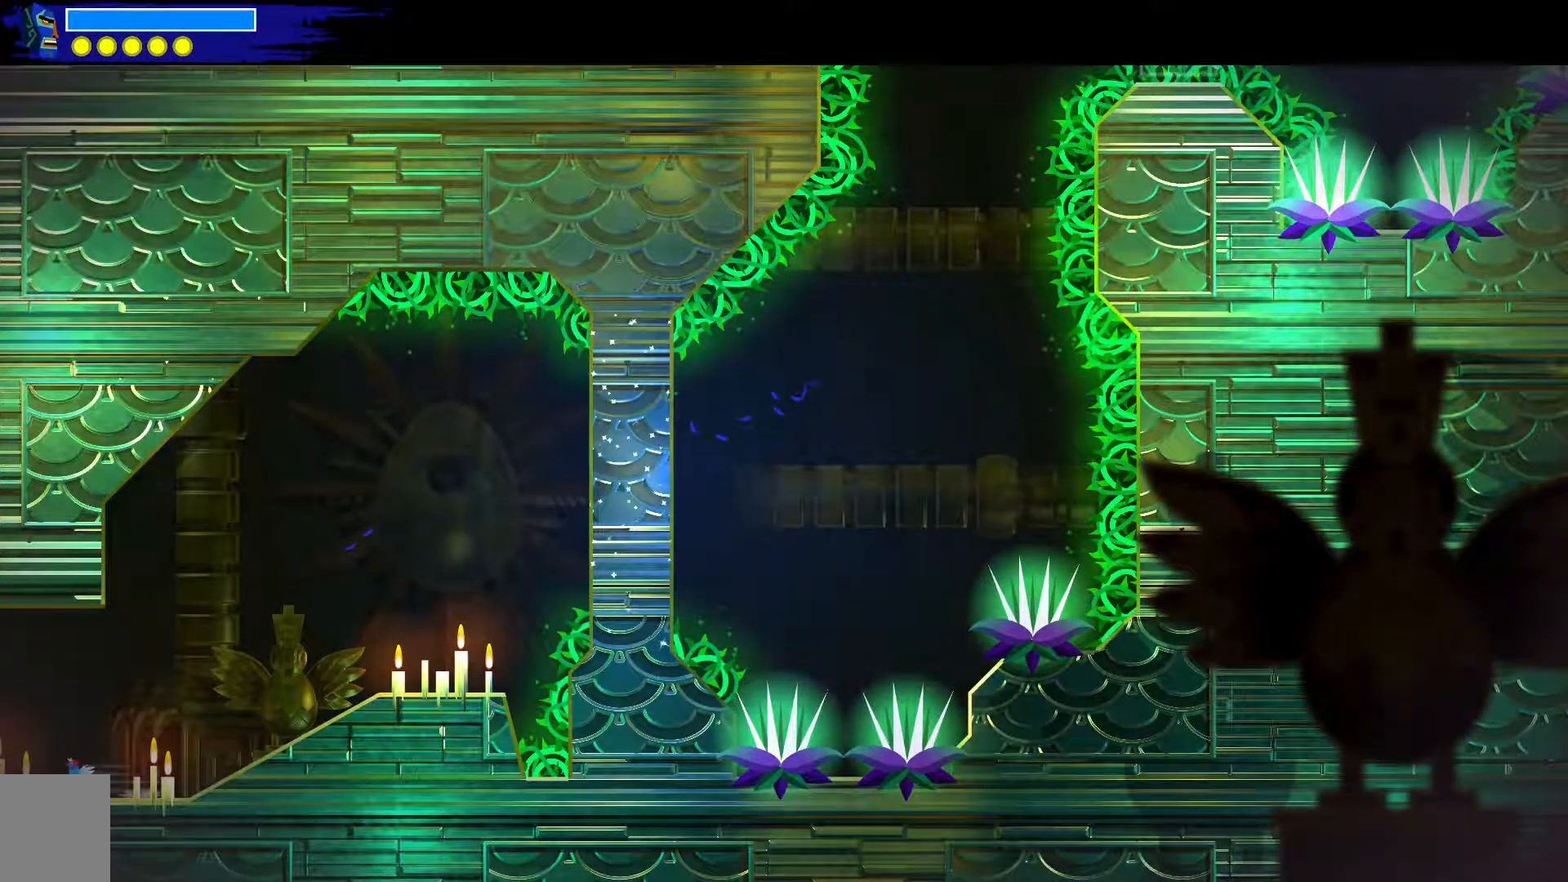
{"buttons": [], "left_stick": "up-left", "right_stick": "center", "events": [[233, "right_stick", "center"]]}
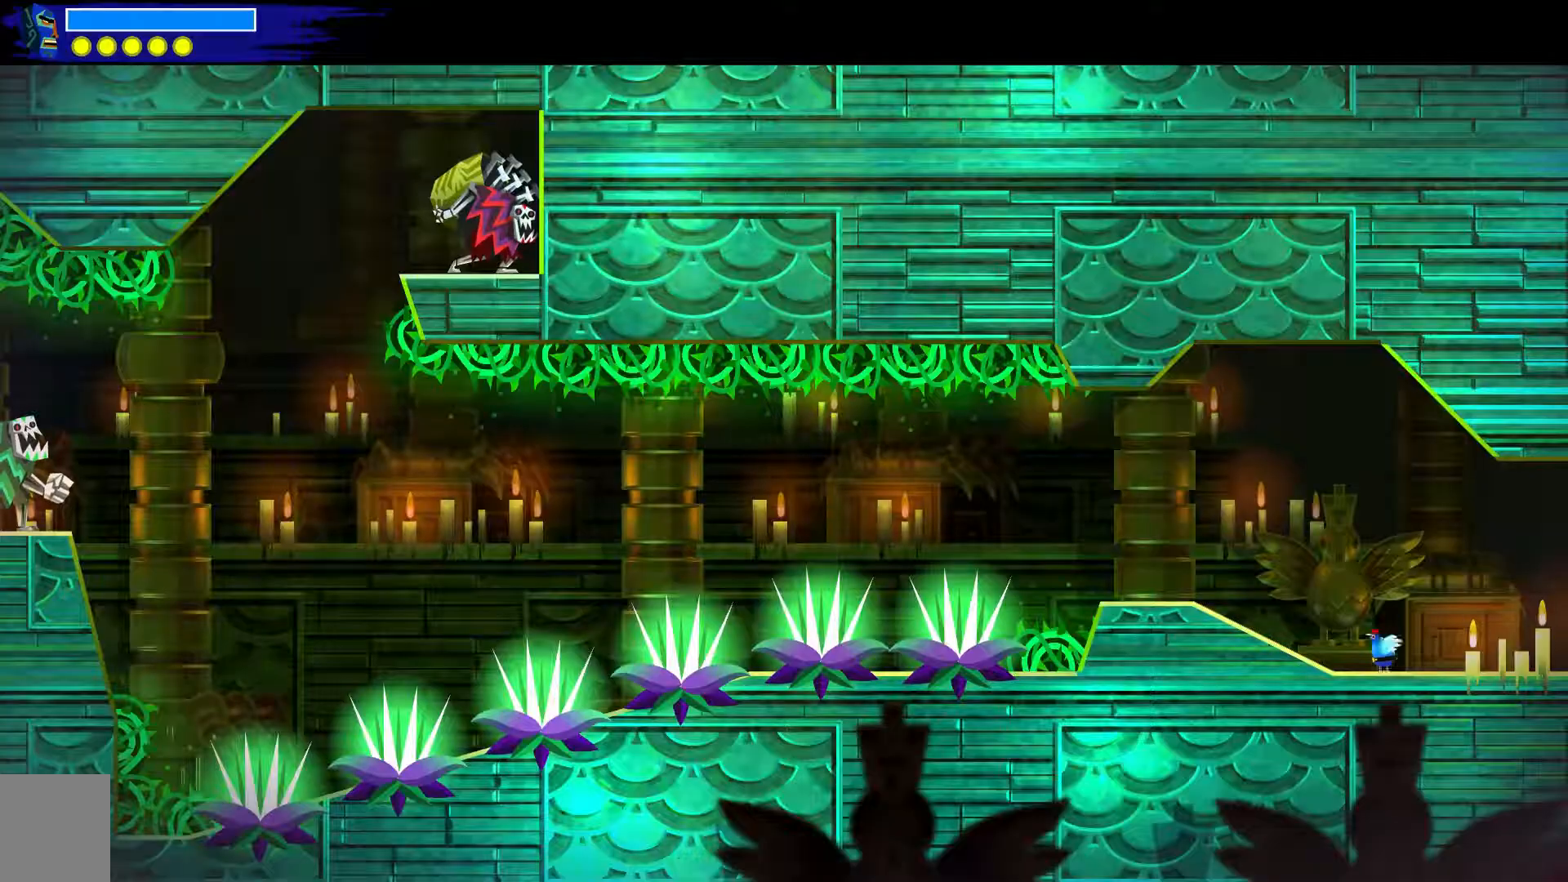
{"buttons": ["A"], "left_stick": "up-left", "right_stick": "center", "events": [[483, "A", "down"]]}
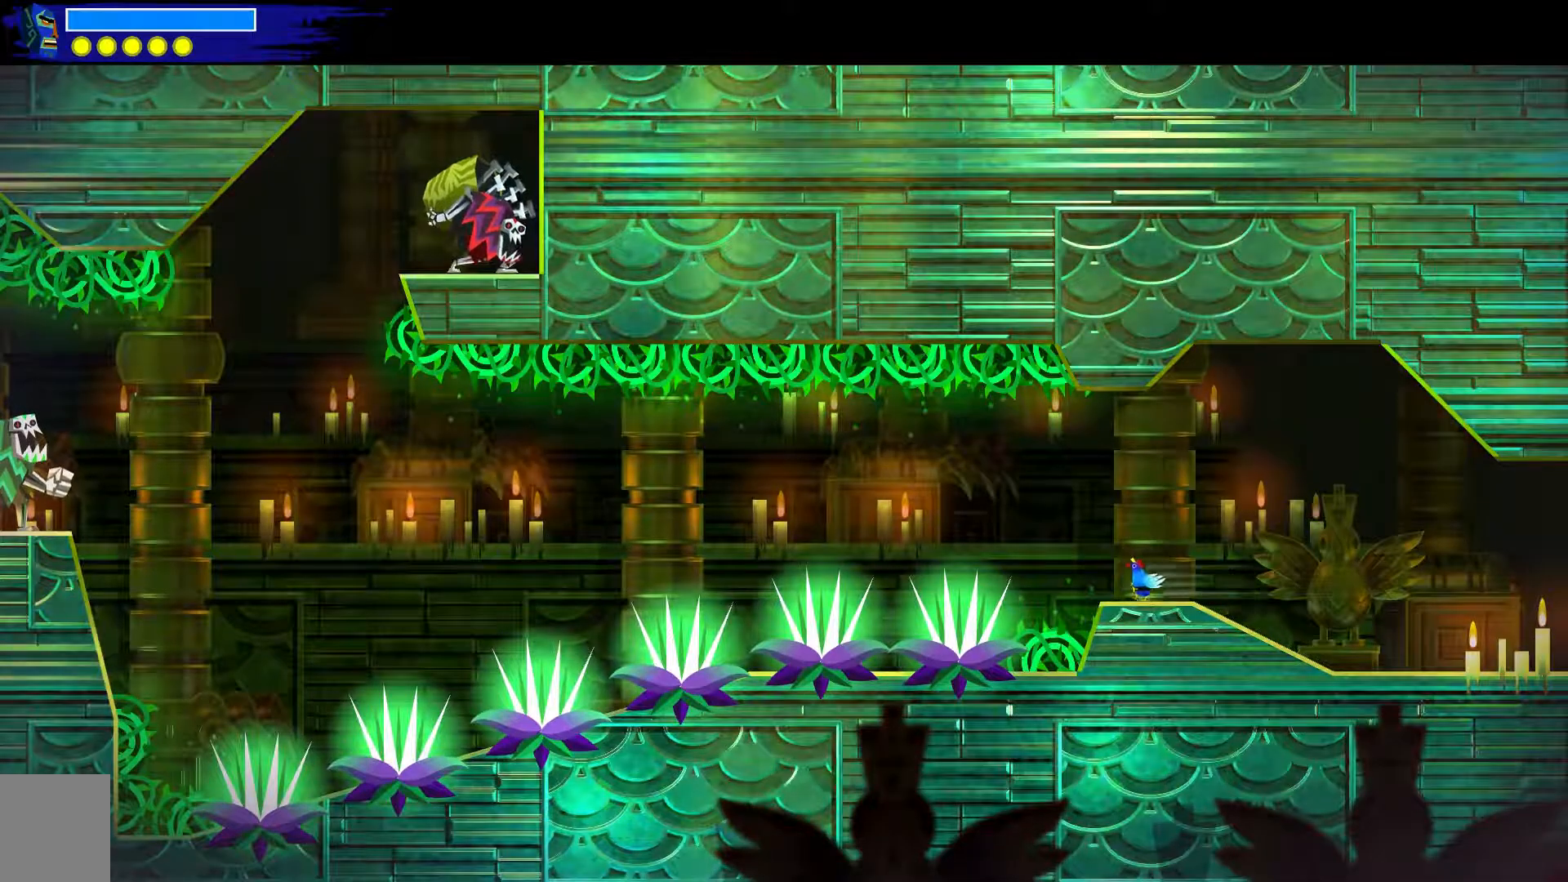
{"buttons": ["A", "R2"], "left_stick": "up-left", "right_stick": "center", "events": [[183, "A", "up"], [283, "R2", "down"], [317, "A", "down"]]}